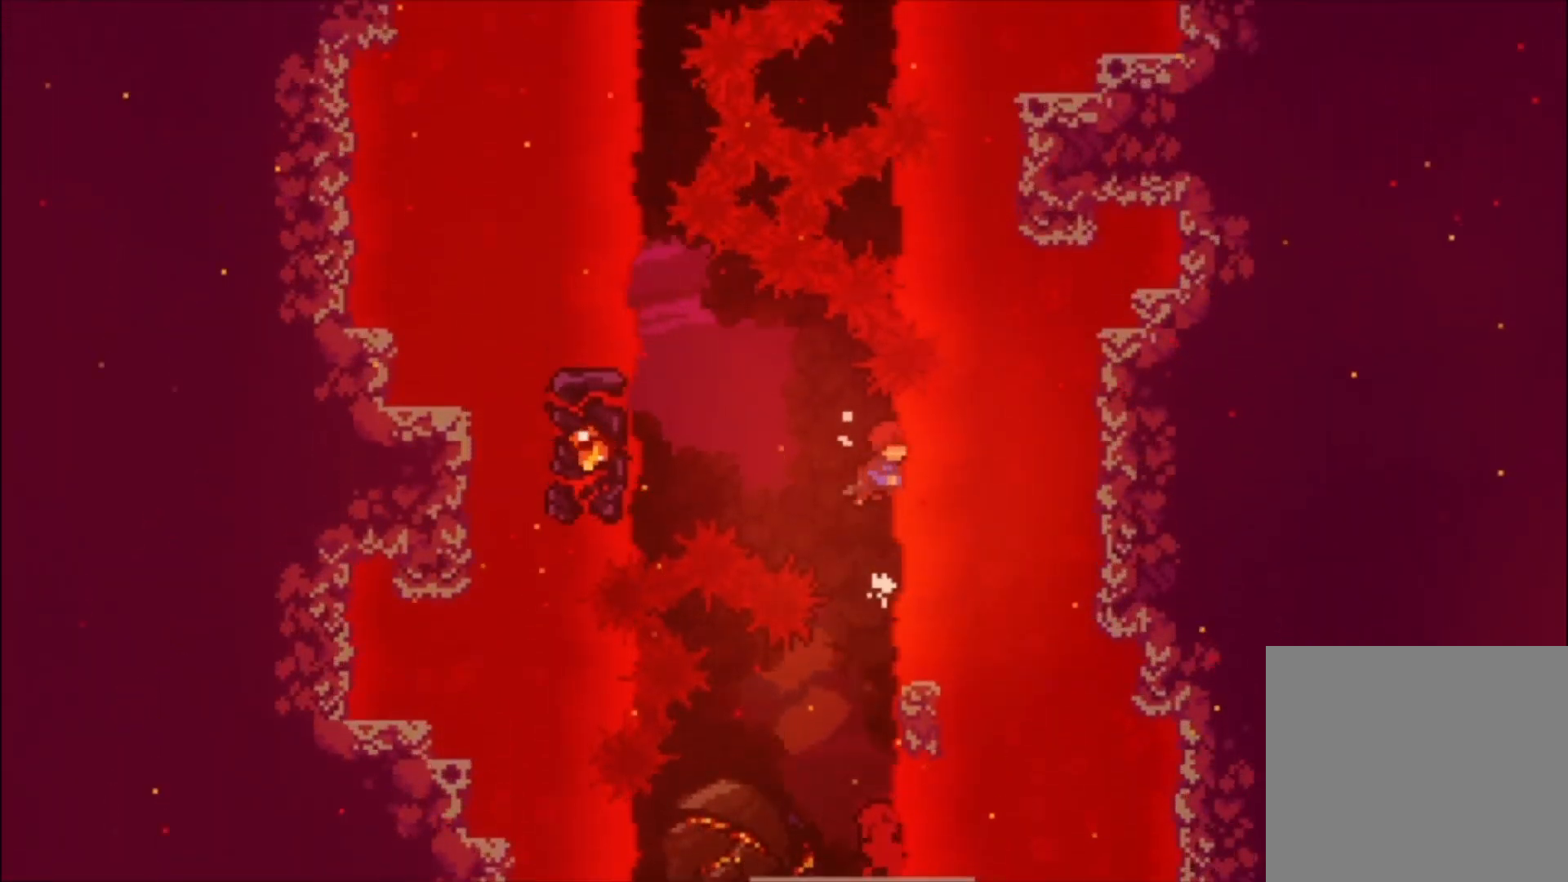
Gameplay with a controller (Xbox layout); each line is a JSON object with the inputs held at the frame after it. "events" lists button and stick changes between this image and that frame as [ms after this image, input, new state], when the widget could be followed in between. Not read: left_stick right_stick.
{"buttons": ["A", "L1"], "events": [[67, "A", "down"]]}
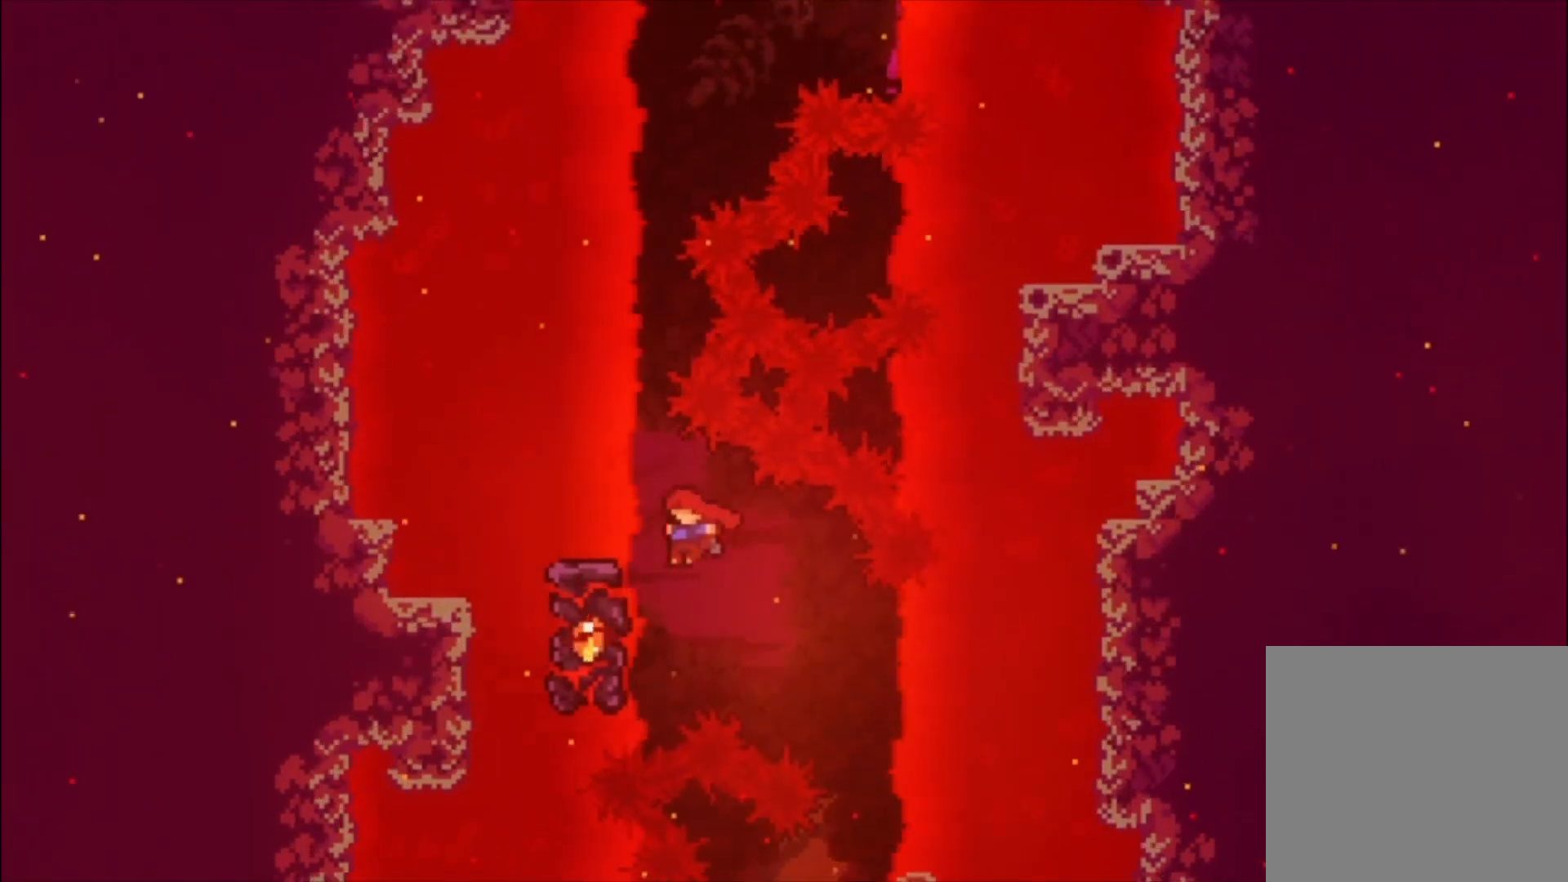
{"buttons": ["L1"], "events": [[33, "A", "up"], [33, "L1", "up"], [100, "X", "down"], [300, "X", "up"], [467, "L1", "down"]]}
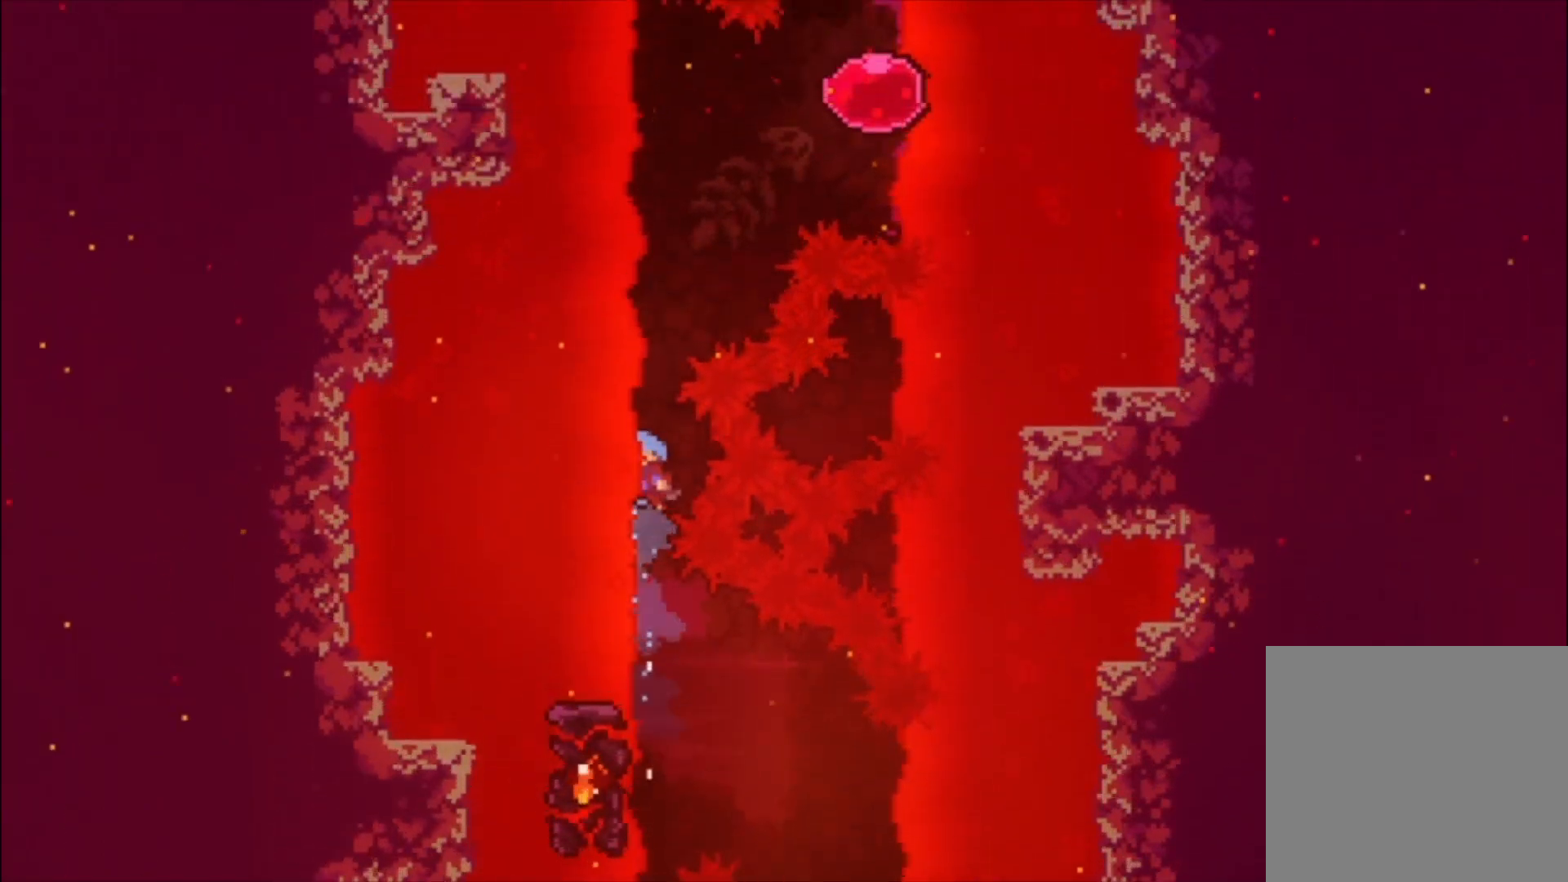
{"buttons": ["A", "L1"], "events": [[67, "A", "down"], [333, "A", "up"], [400, "A", "down"]]}
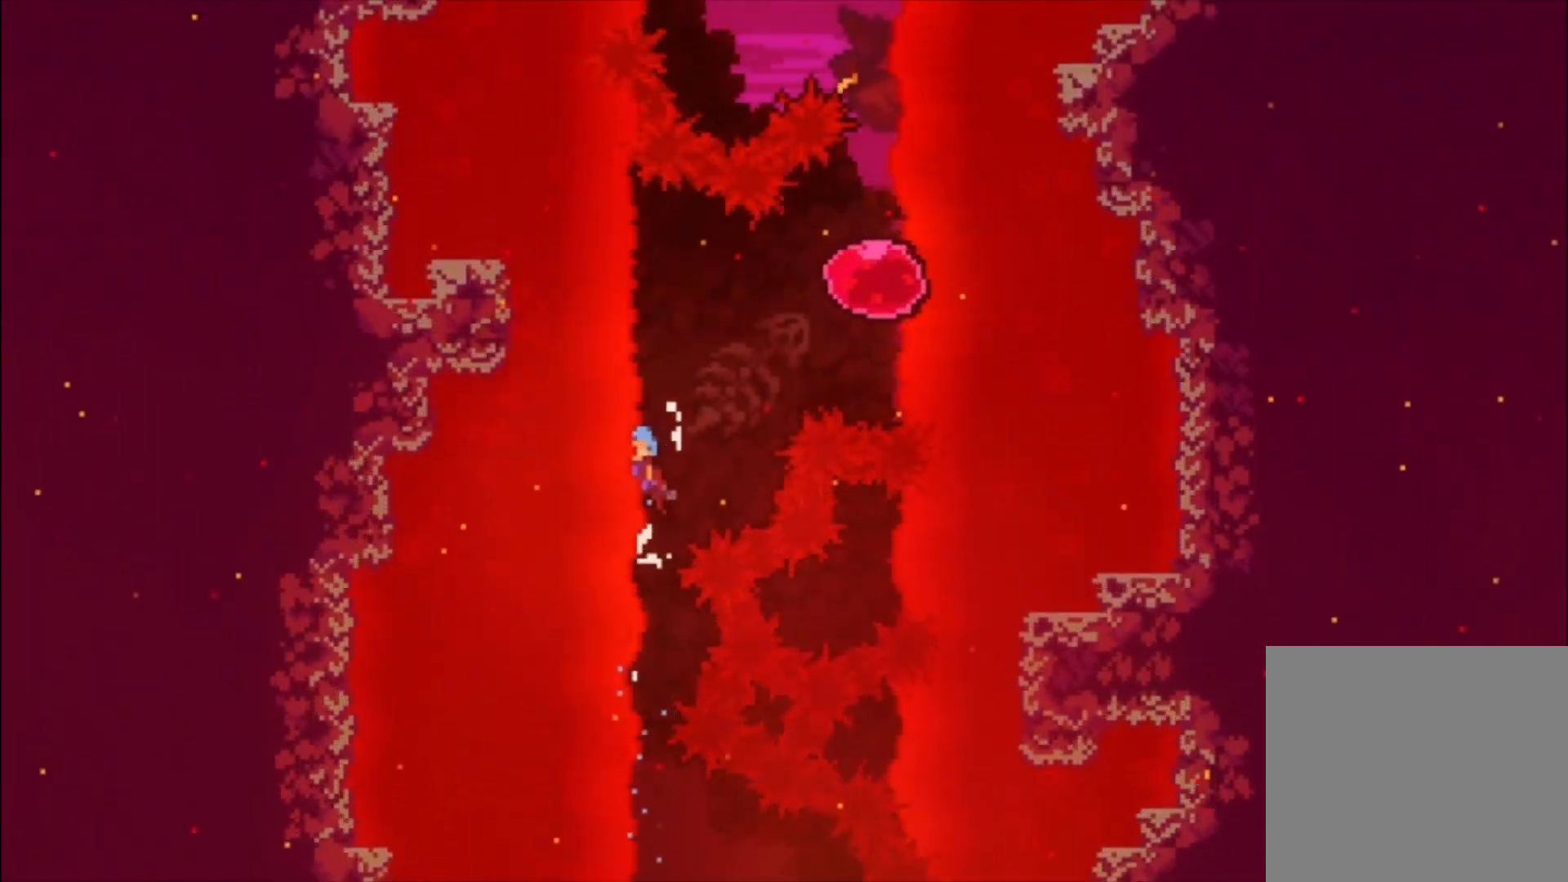
{"buttons": ["A", "L1"], "events": [[167, "A", "up"], [233, "A", "down"]]}
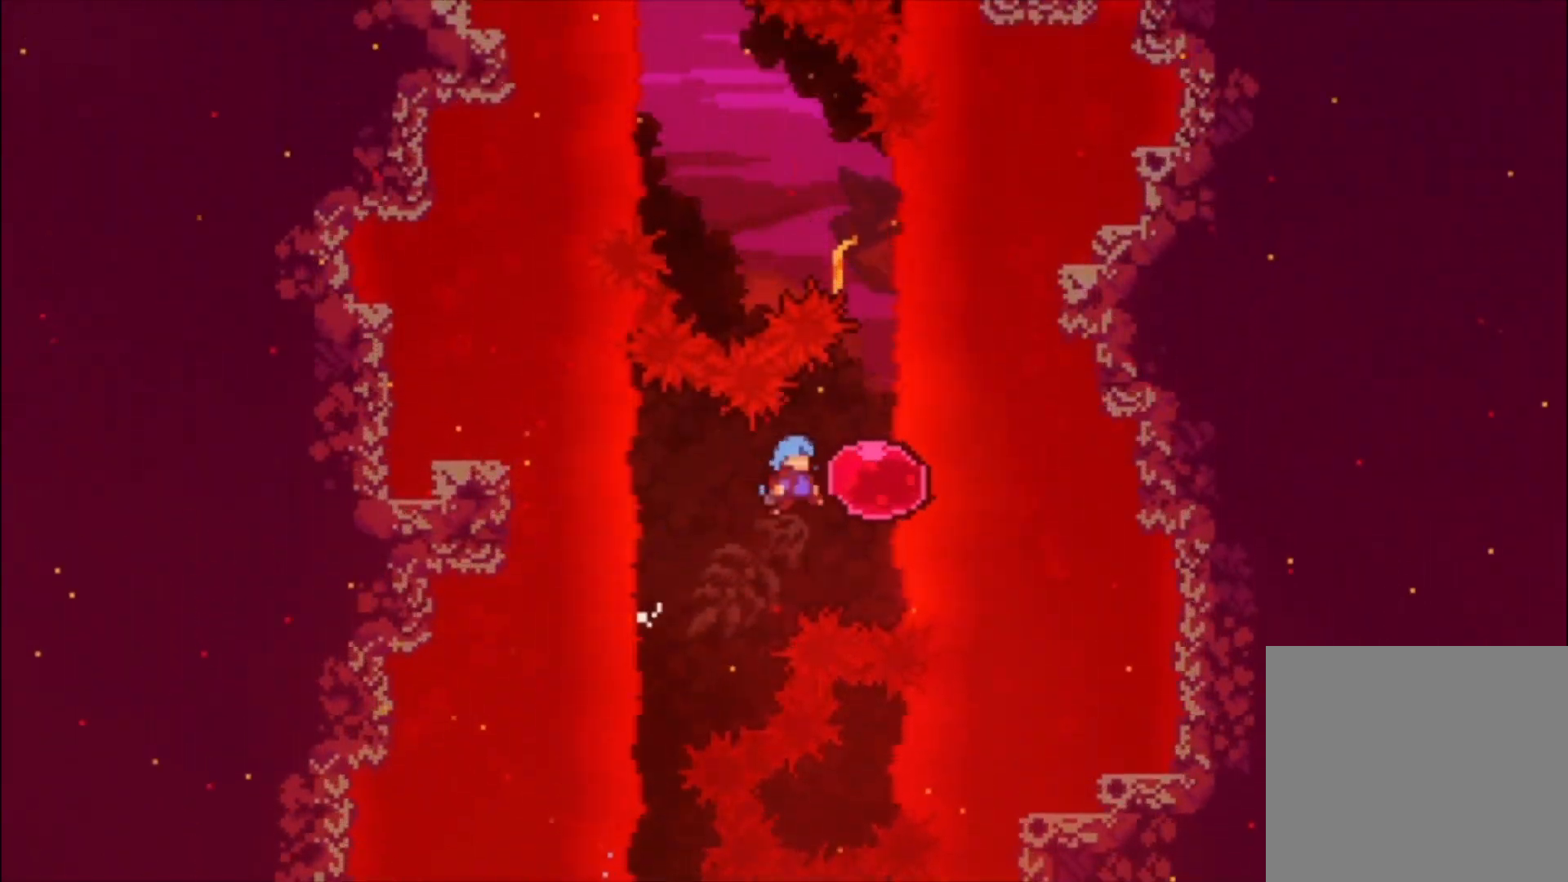
{"buttons": ["A"], "events": [[133, "A", "up"], [200, "X", "down"], [367, "X", "up"], [400, "L1", "up"], [500, "A", "down"]]}
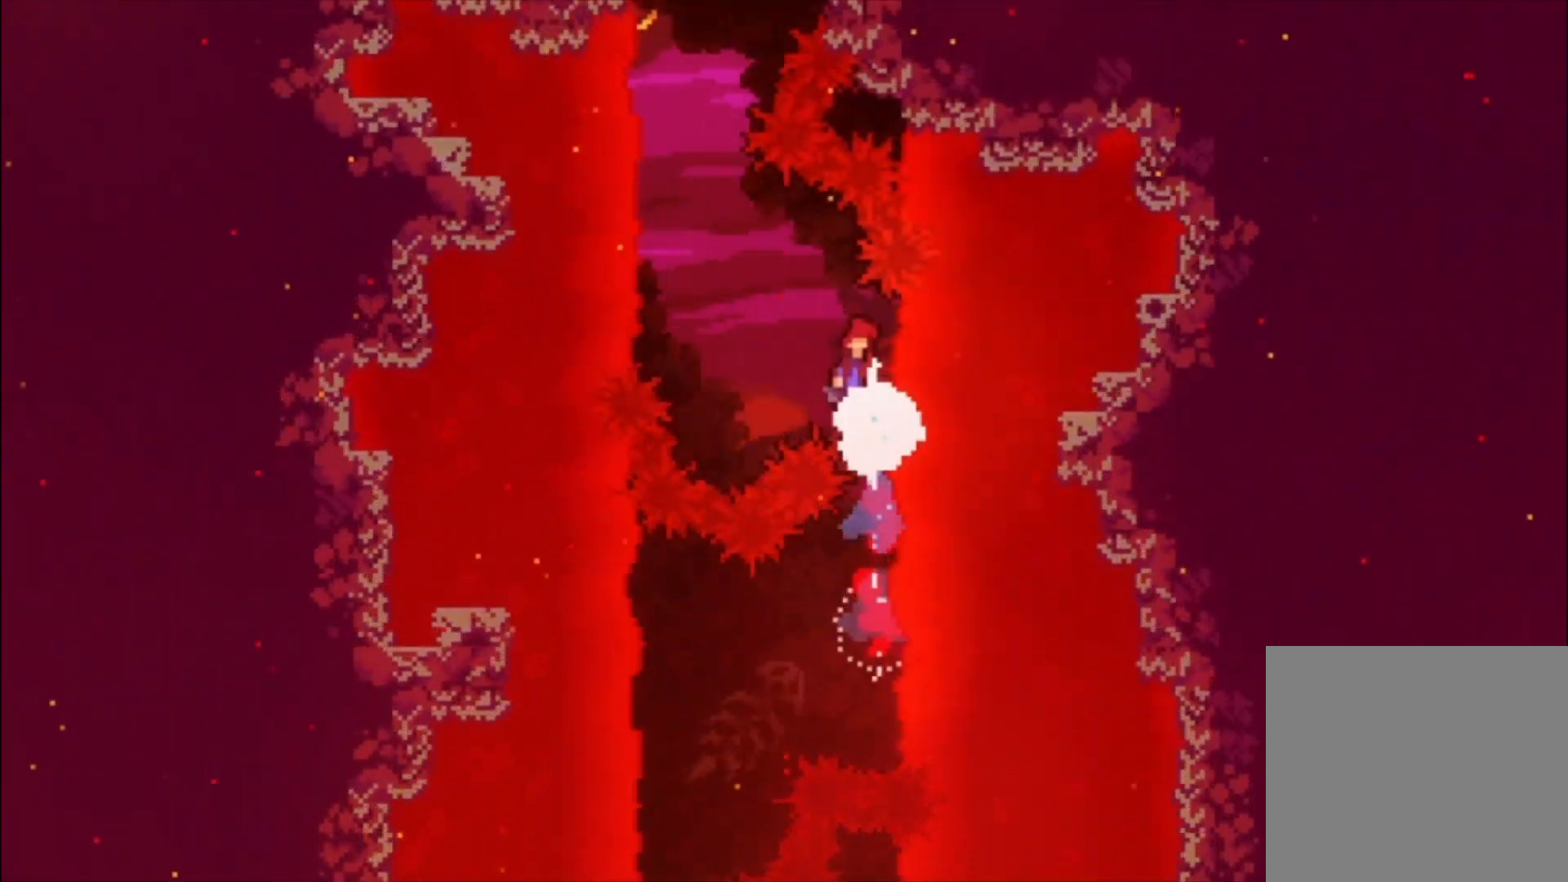
{"buttons": ["X"], "events": [[267, "A", "up"], [333, "X", "down"]]}
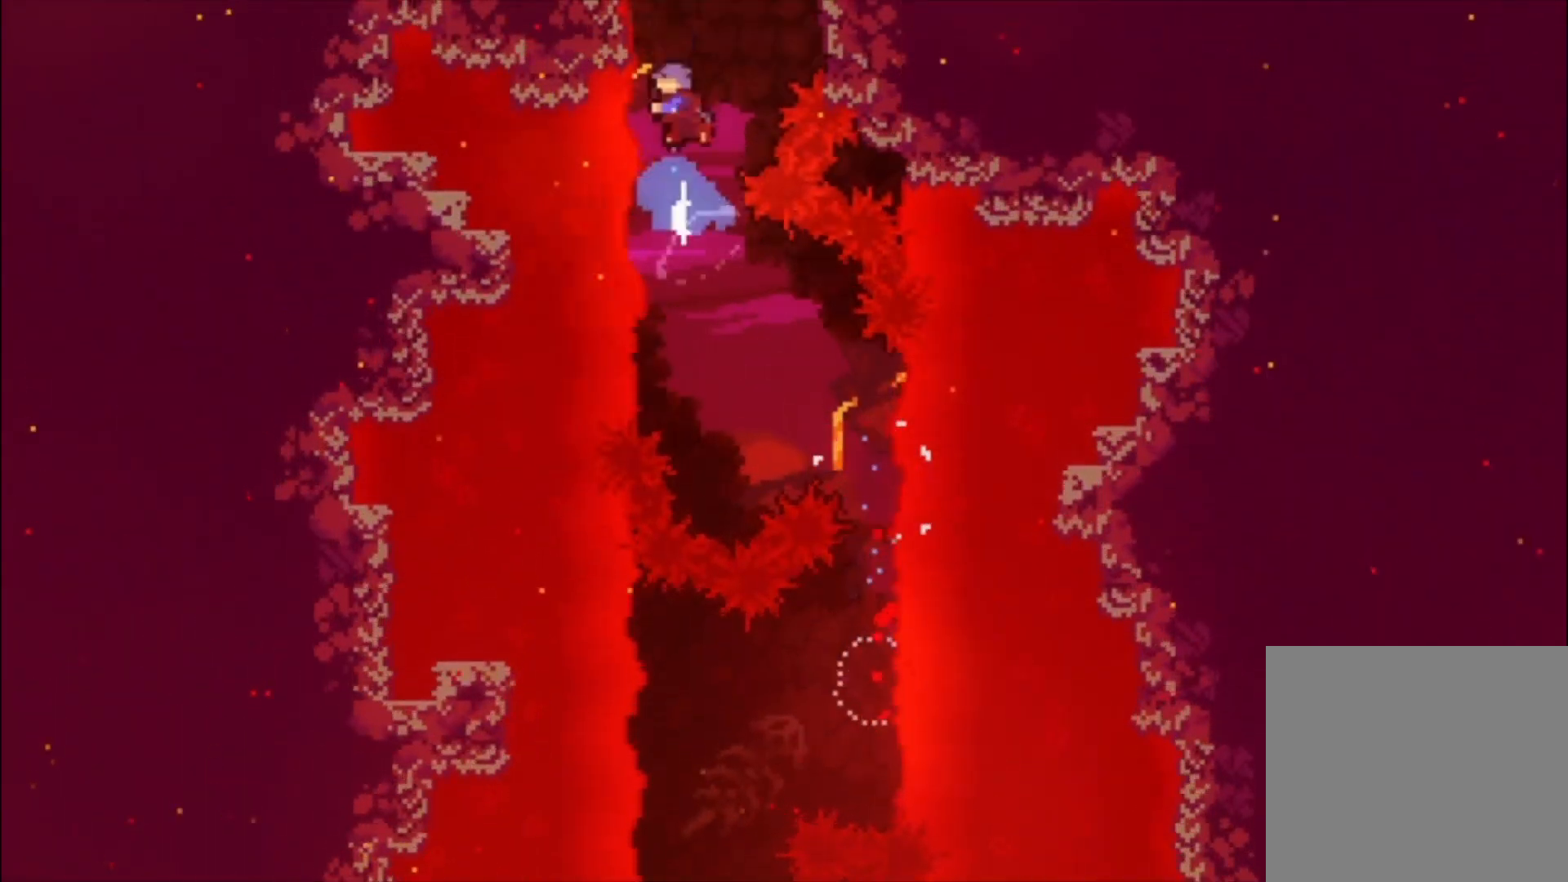
{"buttons": ["L1"], "events": [[200, "X", "up"], [267, "L1", "down"]]}
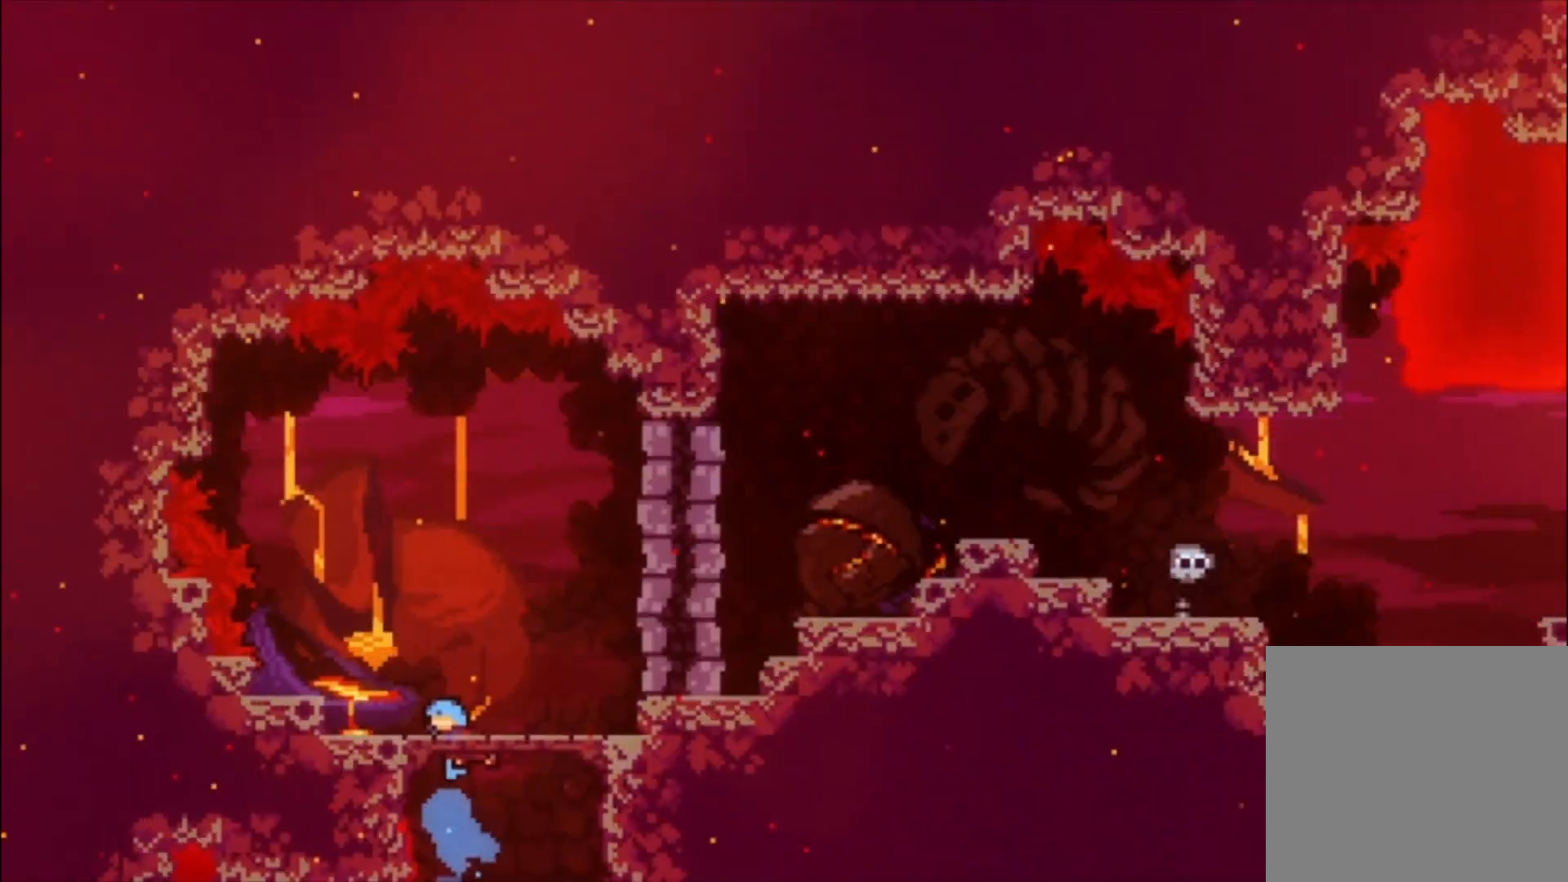
{"buttons": [], "events": [[167, "L1", "up"]]}
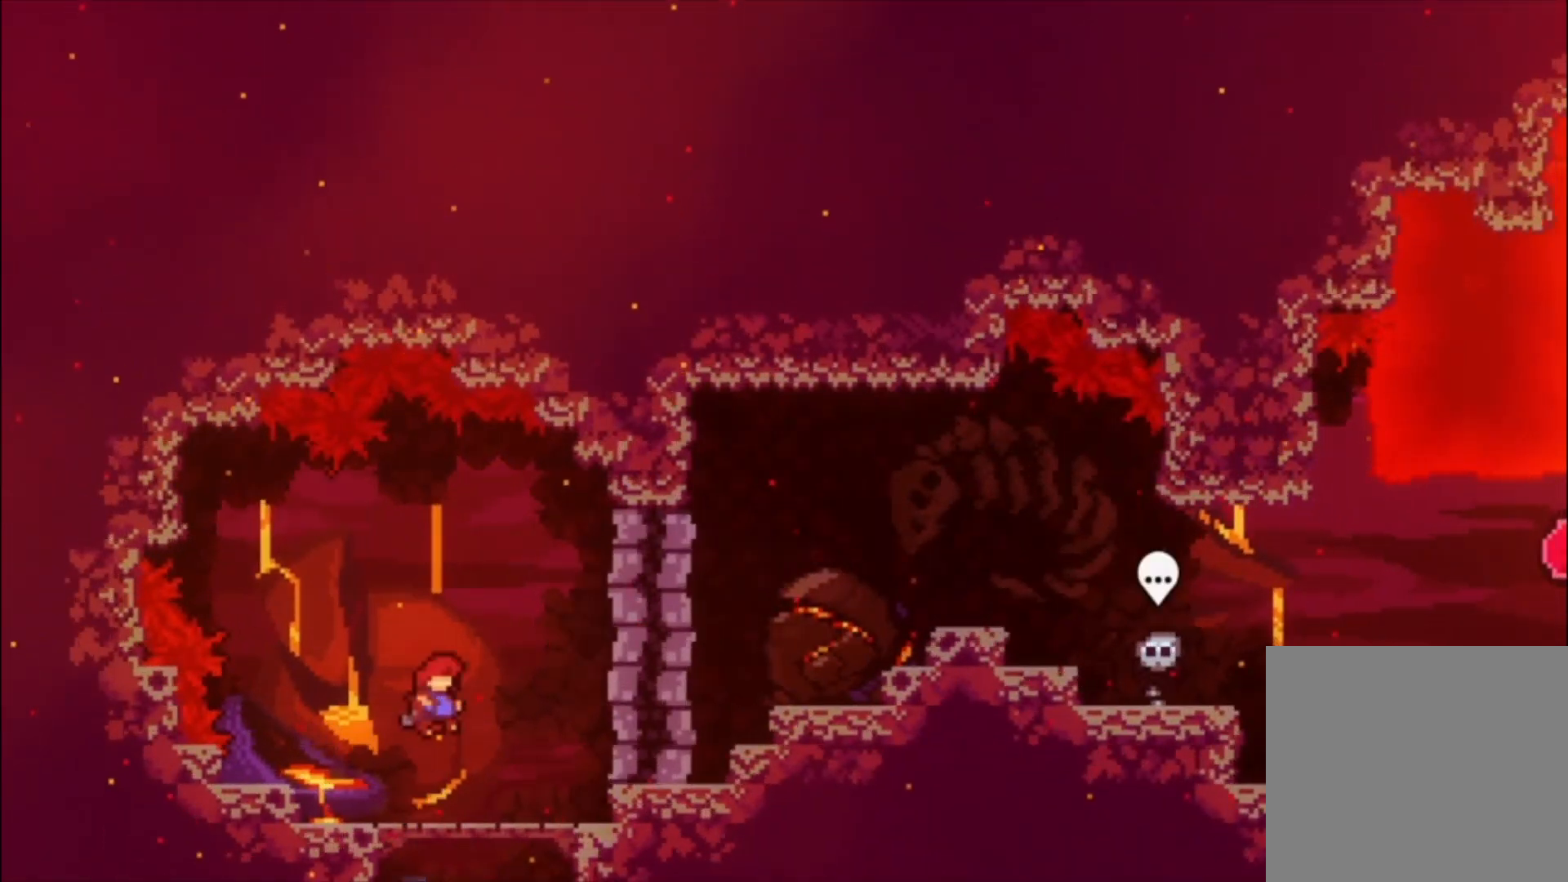
{"buttons": ["A"], "events": [[367, "A", "down"]]}
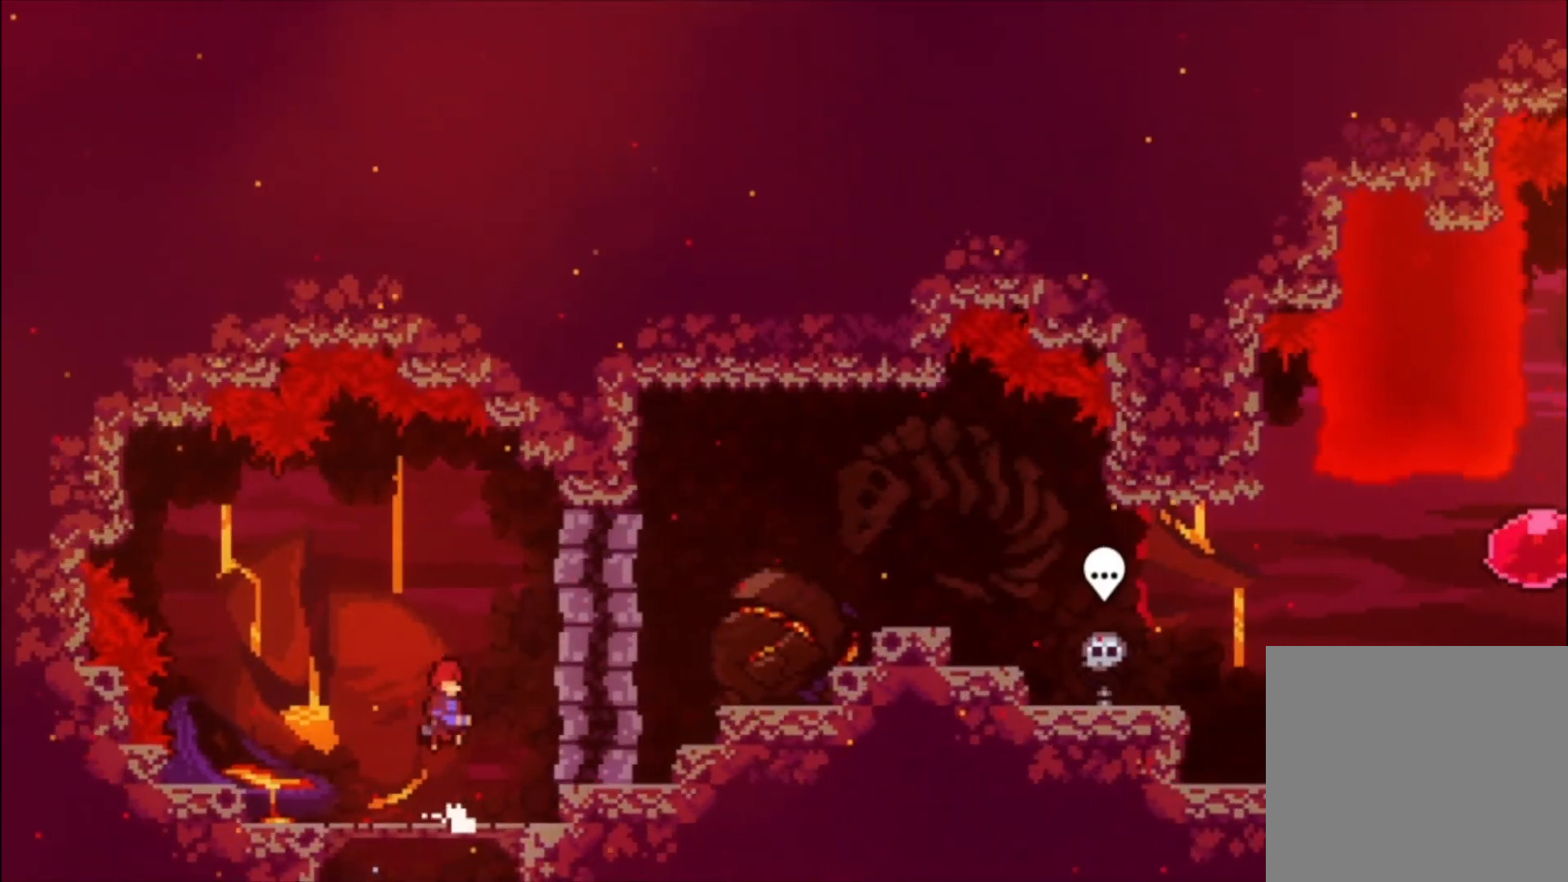
{"buttons": [], "events": [[67, "A", "up"], [100, "X", "down"], [233, "X", "up"]]}
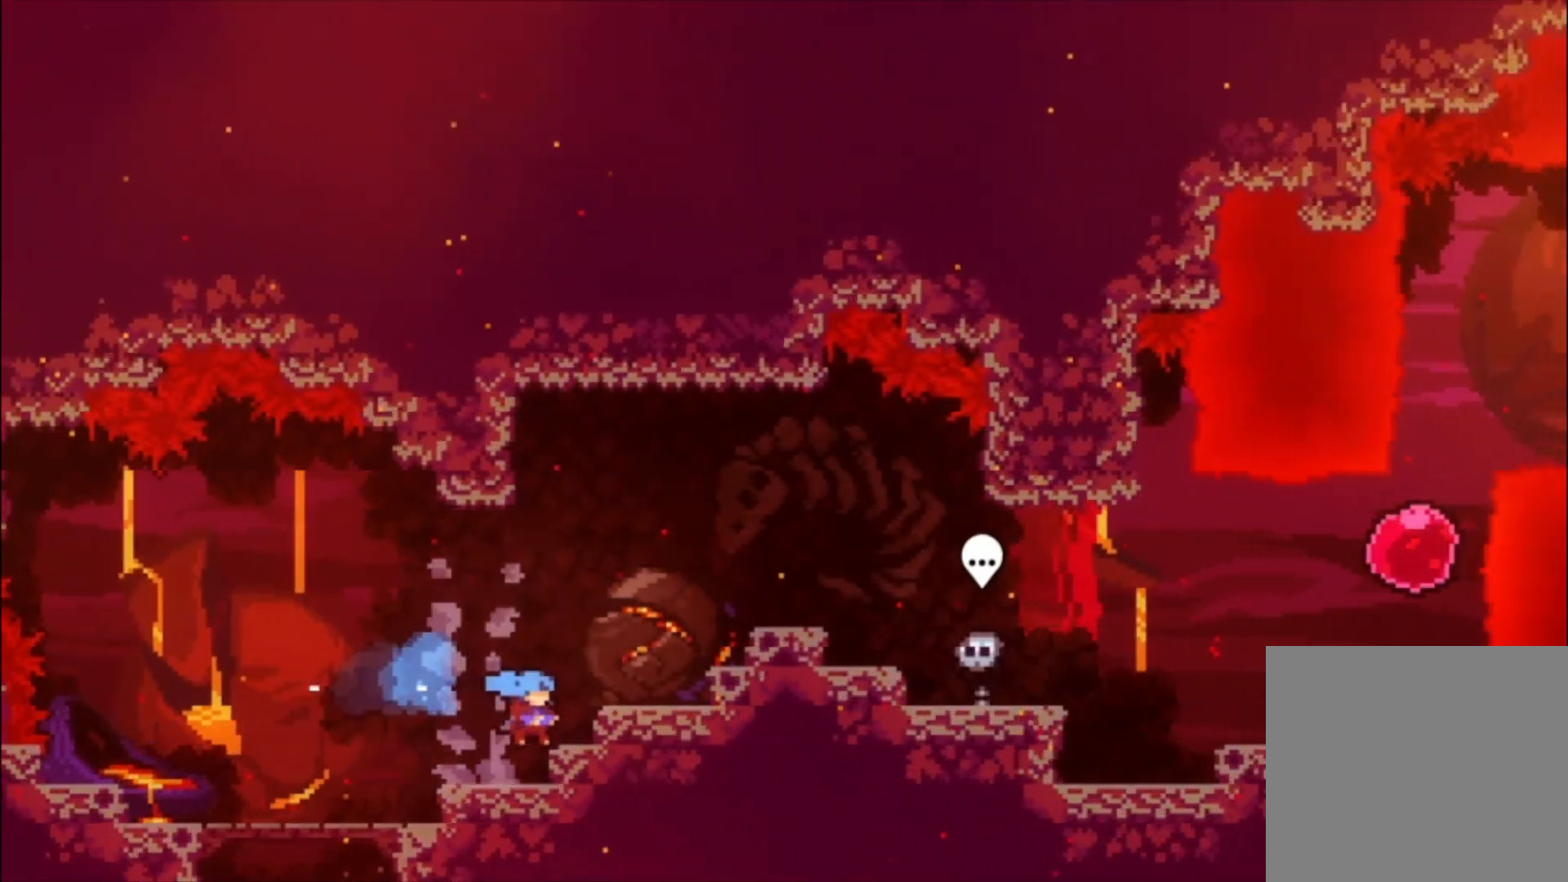
{"buttons": ["A", "L1"], "events": [[300, "A", "down"], [300, "L1", "down"]]}
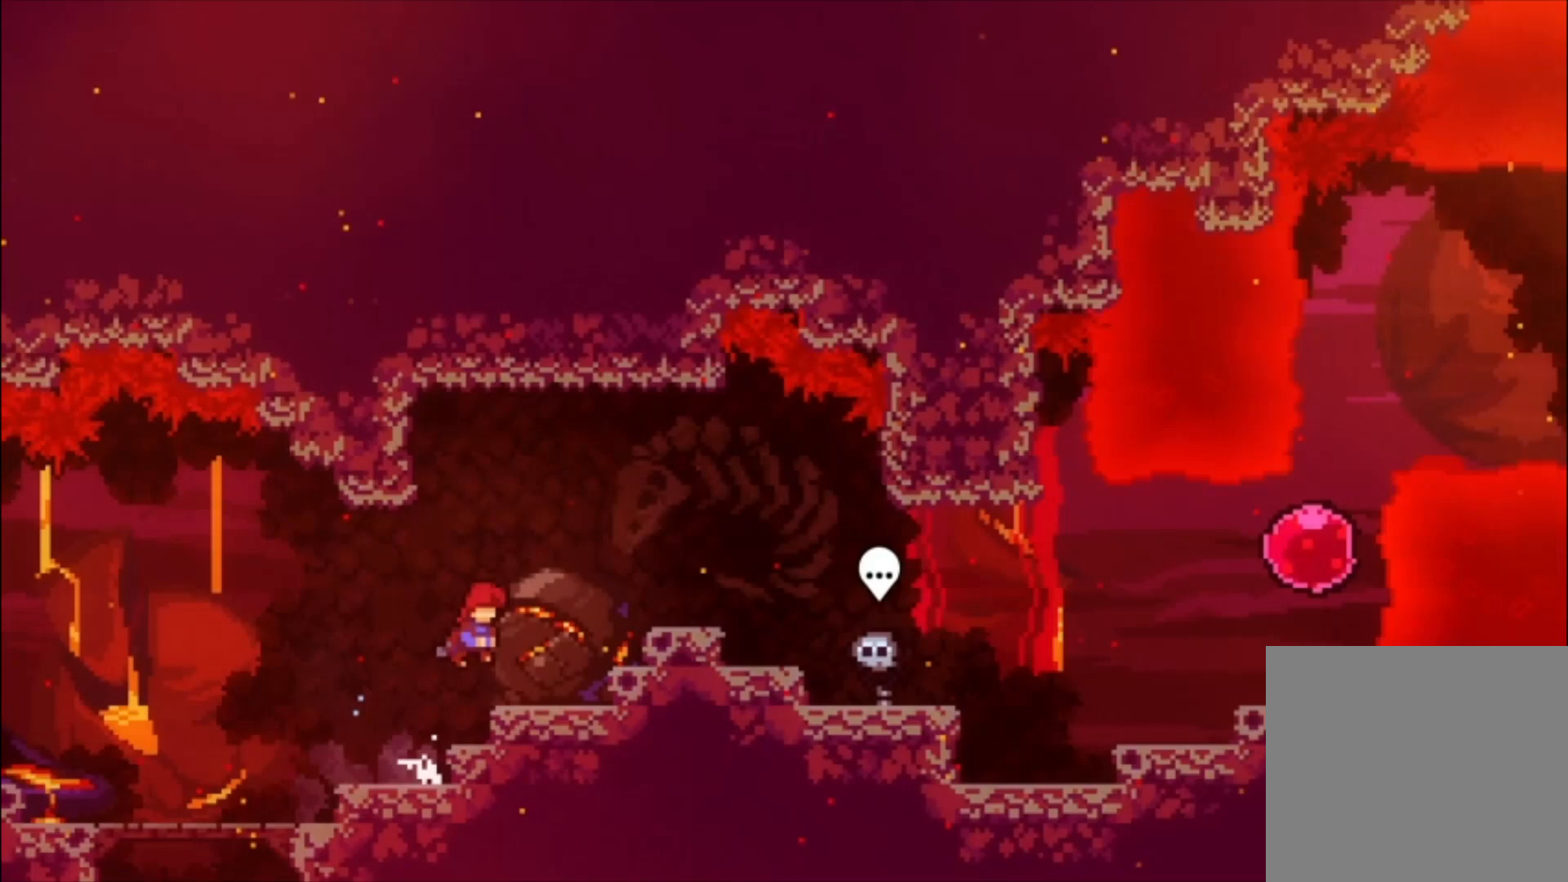
{"buttons": ["L1"], "events": [[67, "A", "up"], [300, "A", "down"], [500, "A", "up"]]}
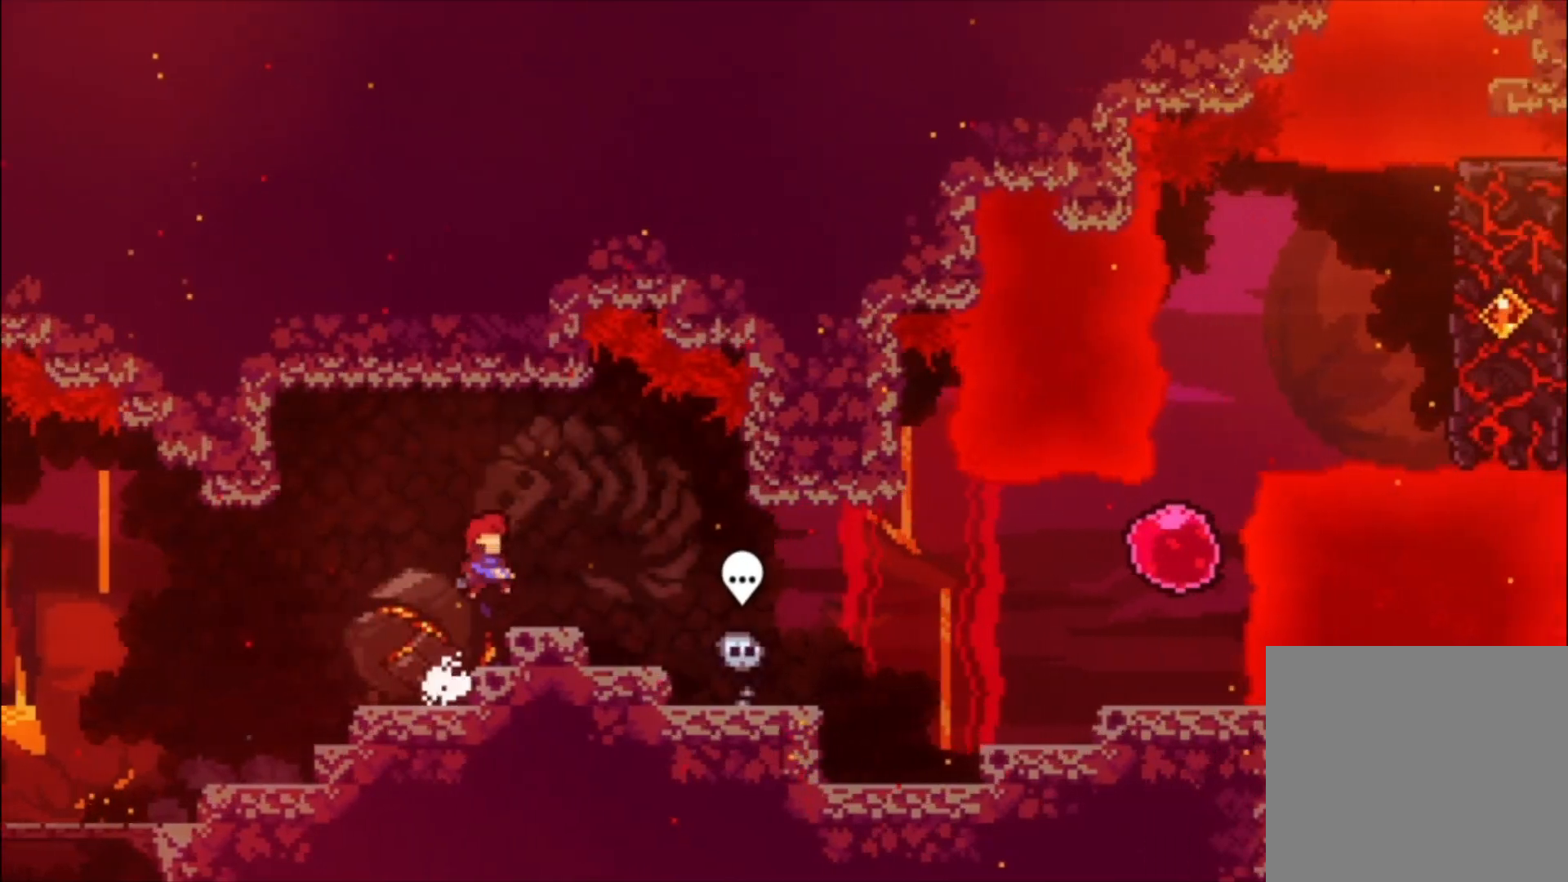
{"buttons": ["L1"], "events": []}
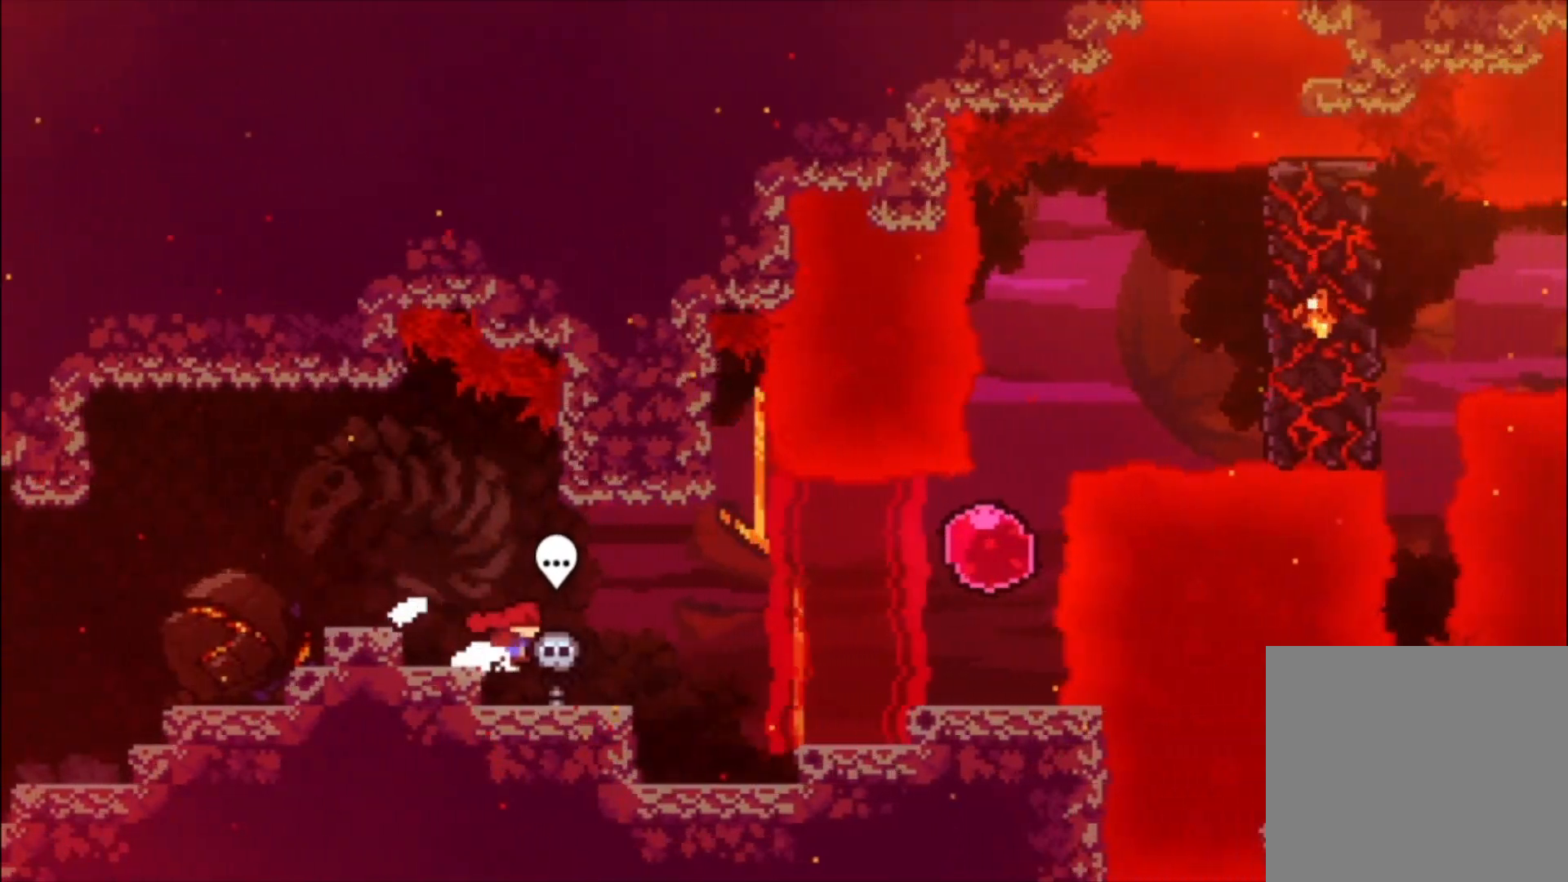
{"buttons": ["A", "L1"], "events": [[400, "A", "down"]]}
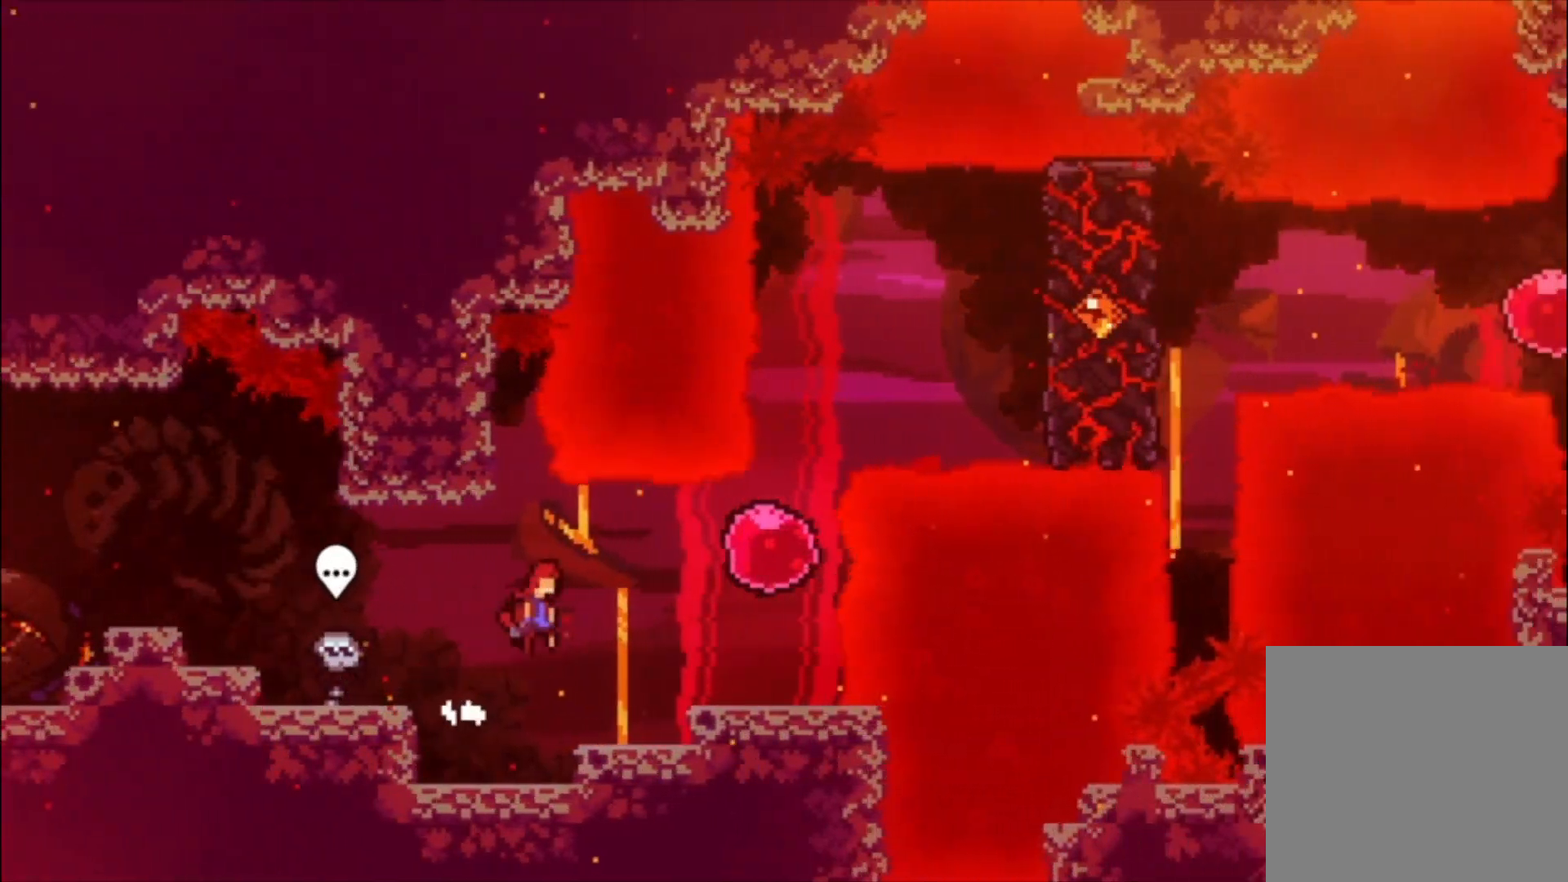
{"buttons": [], "events": [[133, "A", "up"], [400, "L1", "up"]]}
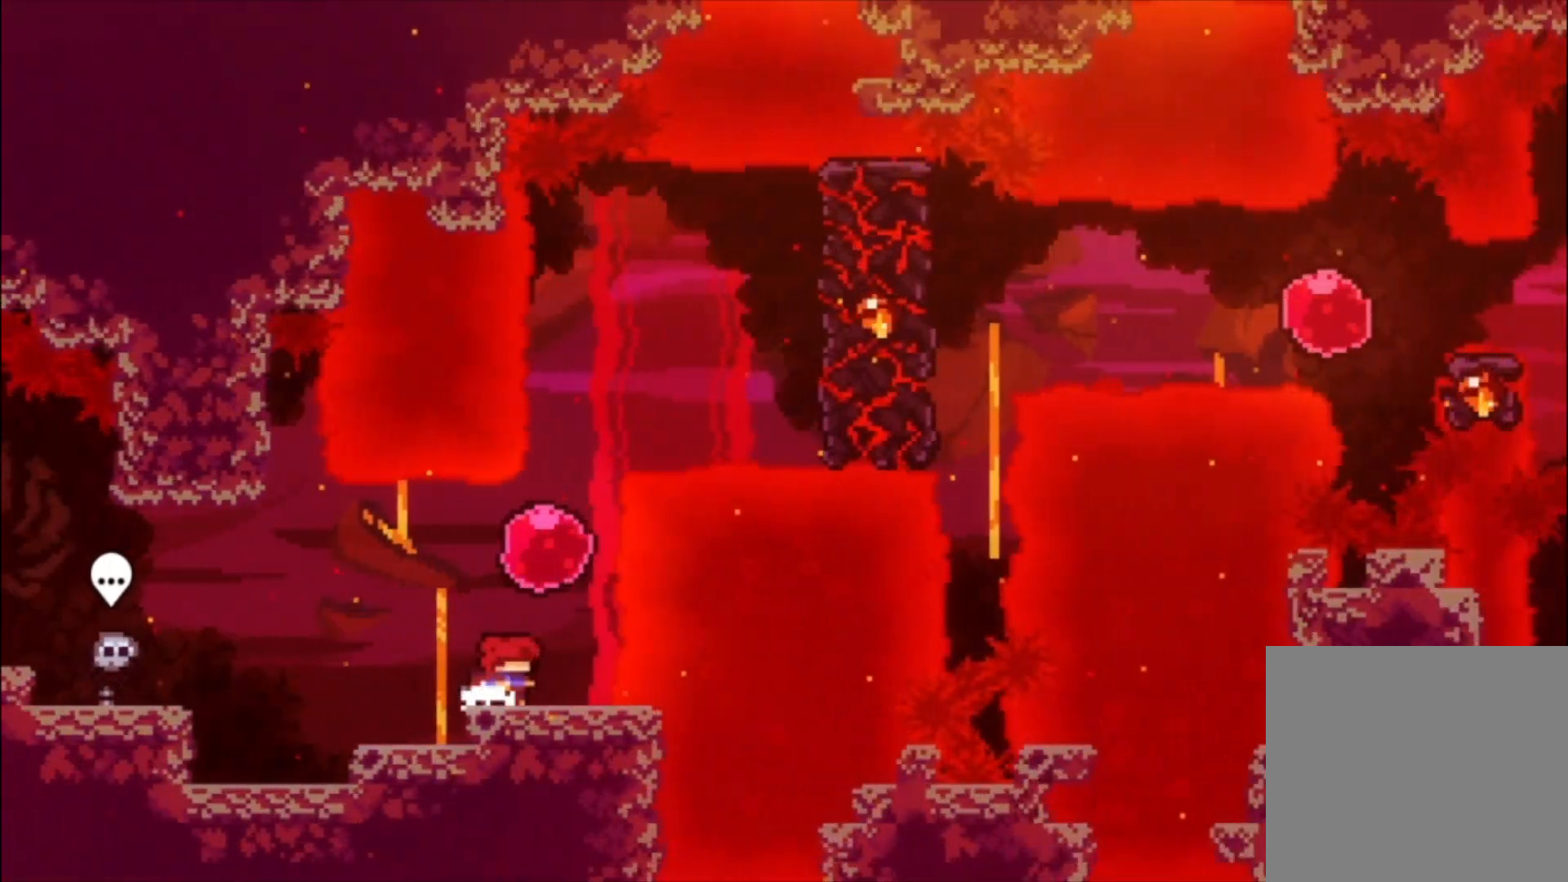
{"buttons": ["A"], "events": [[367, "A", "down"]]}
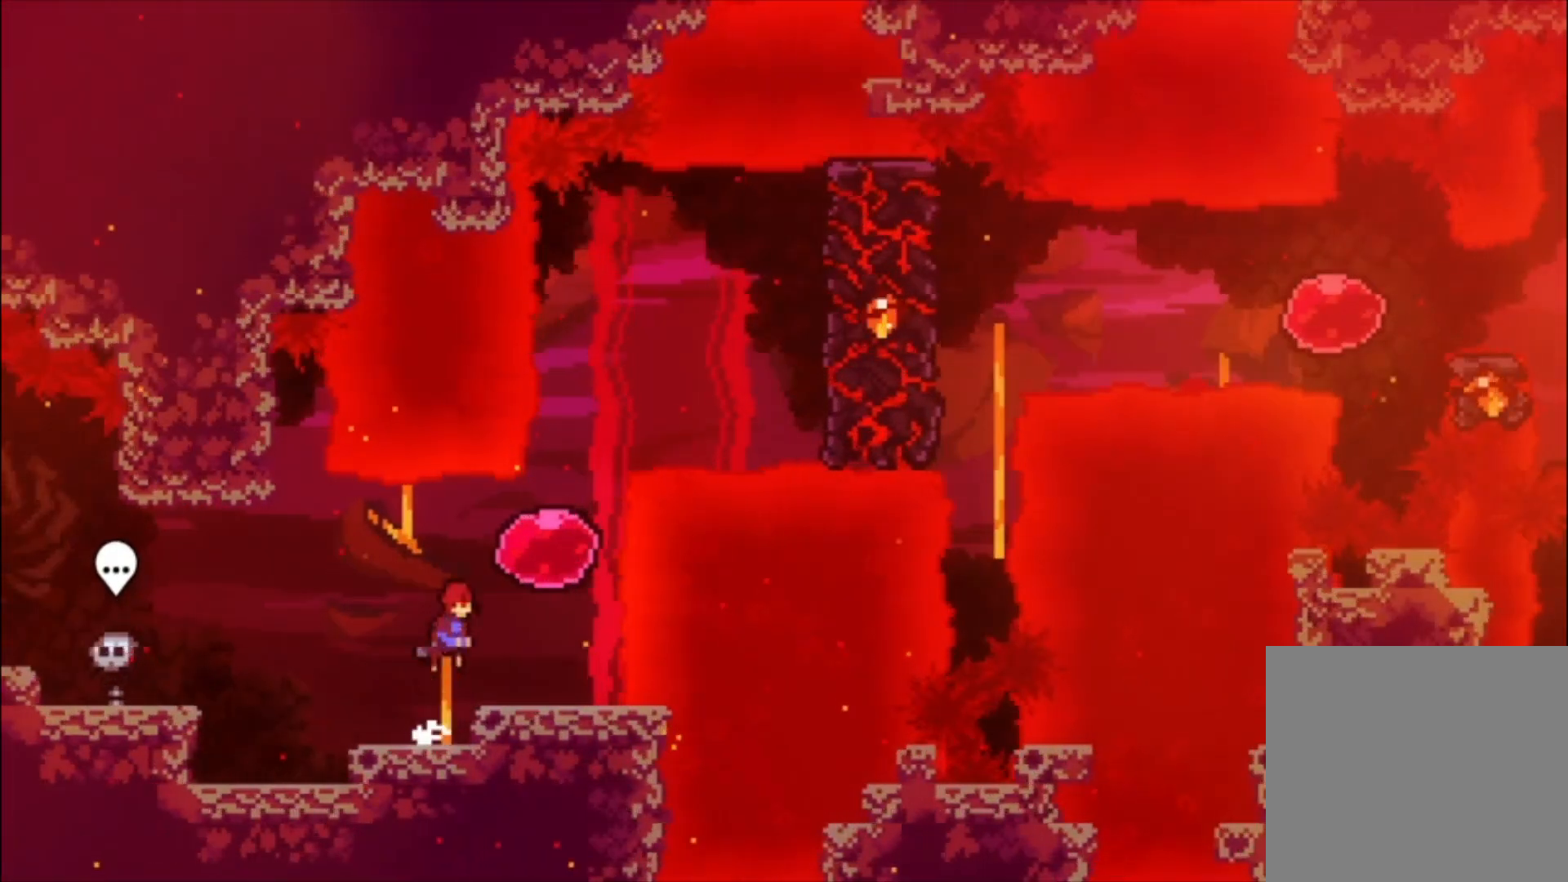
{"buttons": ["A", "L1"], "events": [[67, "L1", "down"], [133, "A", "up"], [267, "X", "down"], [367, "X", "up"], [467, "A", "down"]]}
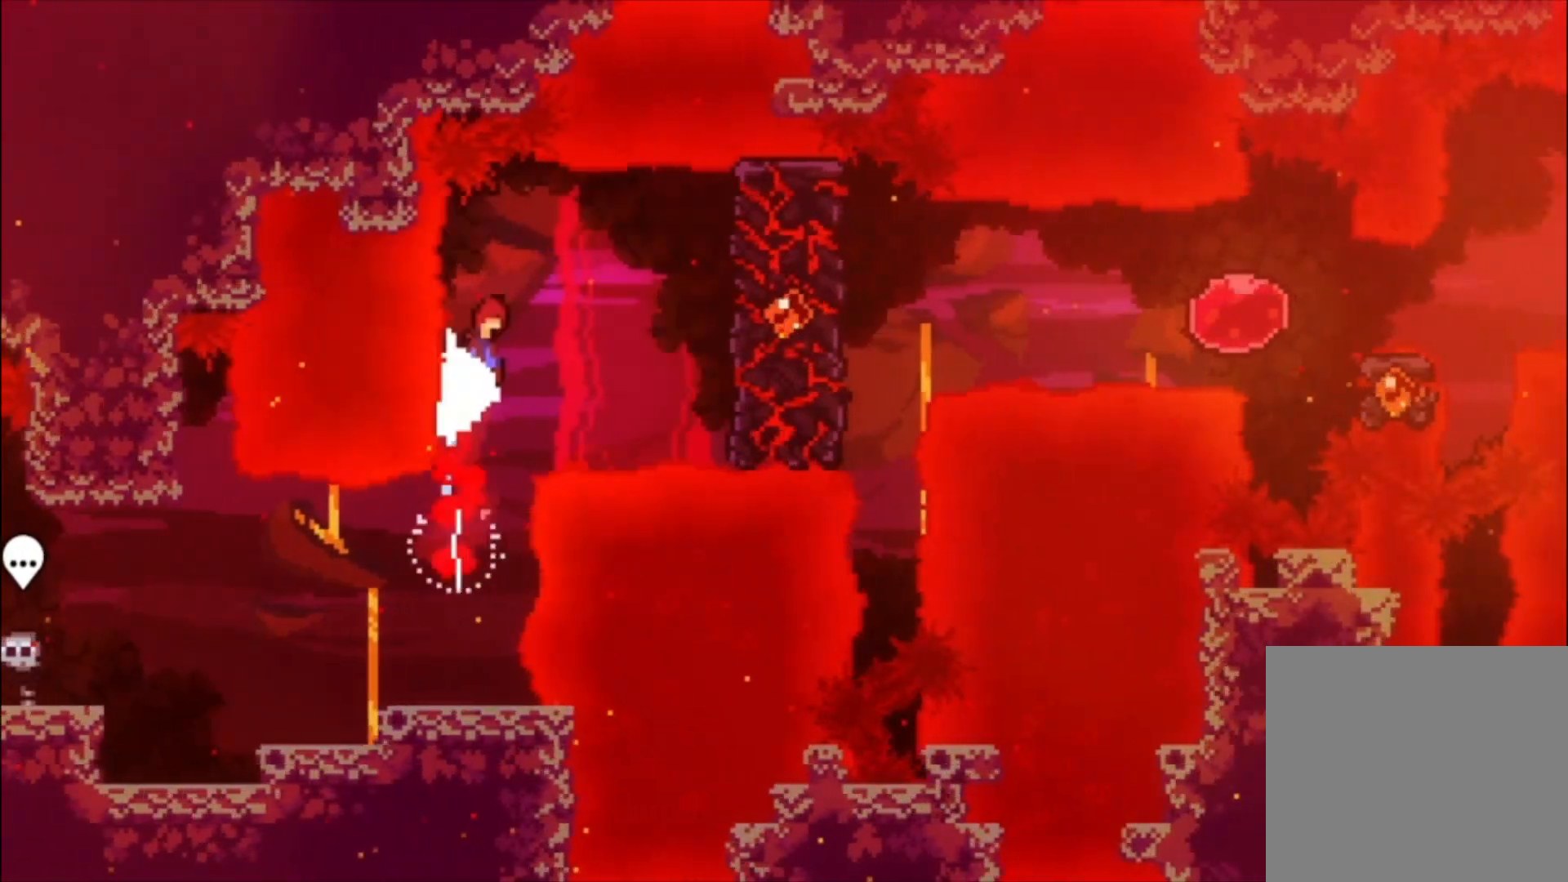
{"buttons": ["A", "L1"], "events": [[33, "A", "up"], [500, "A", "down"]]}
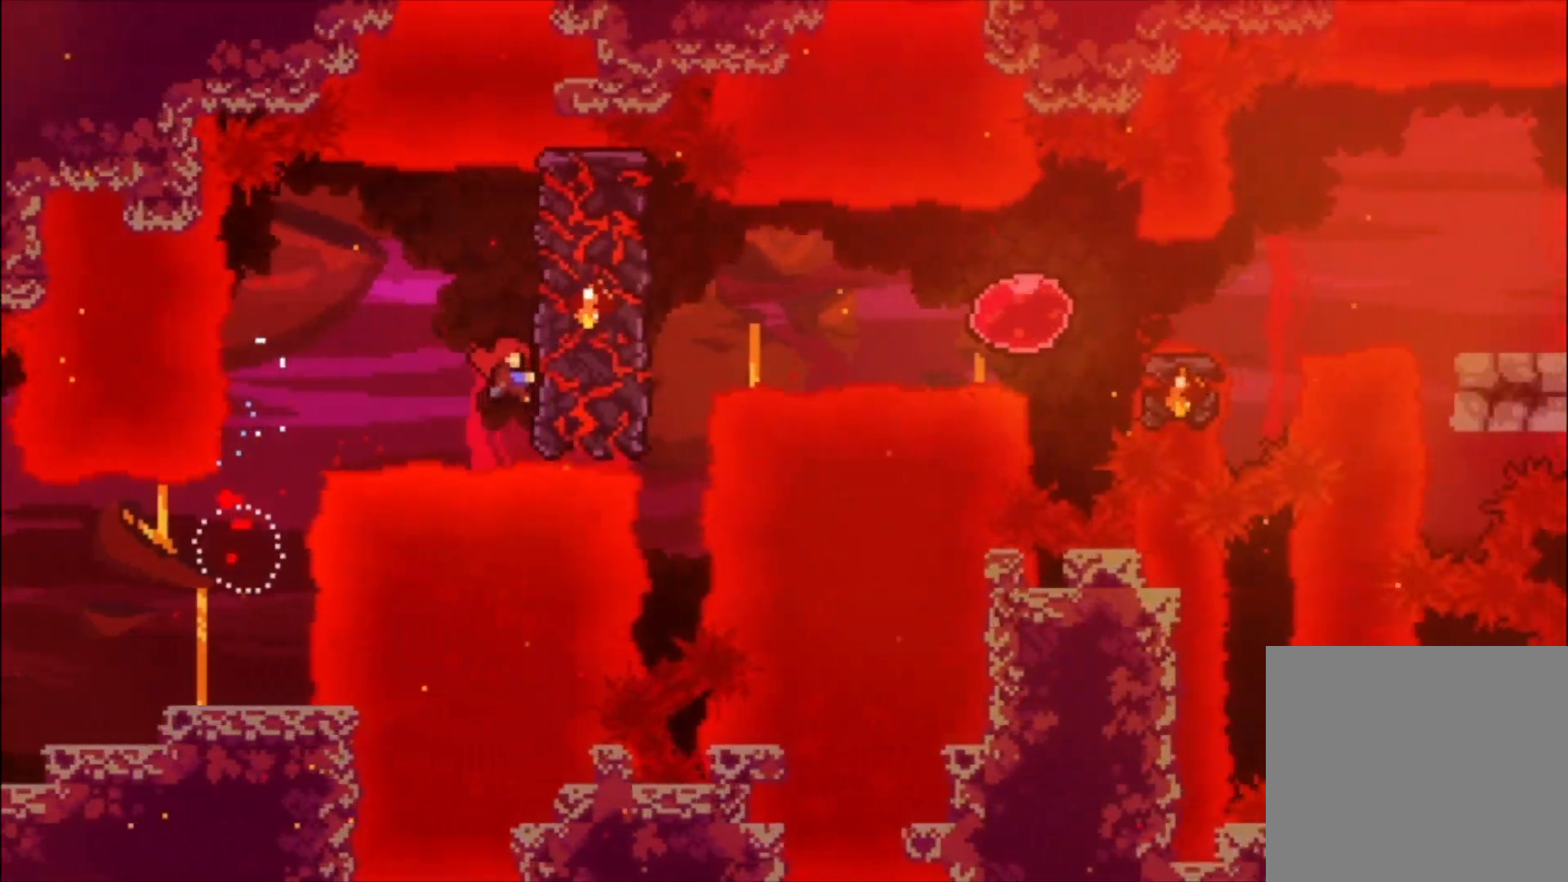
{"buttons": ["L1"], "events": [[167, "A", "up"]]}
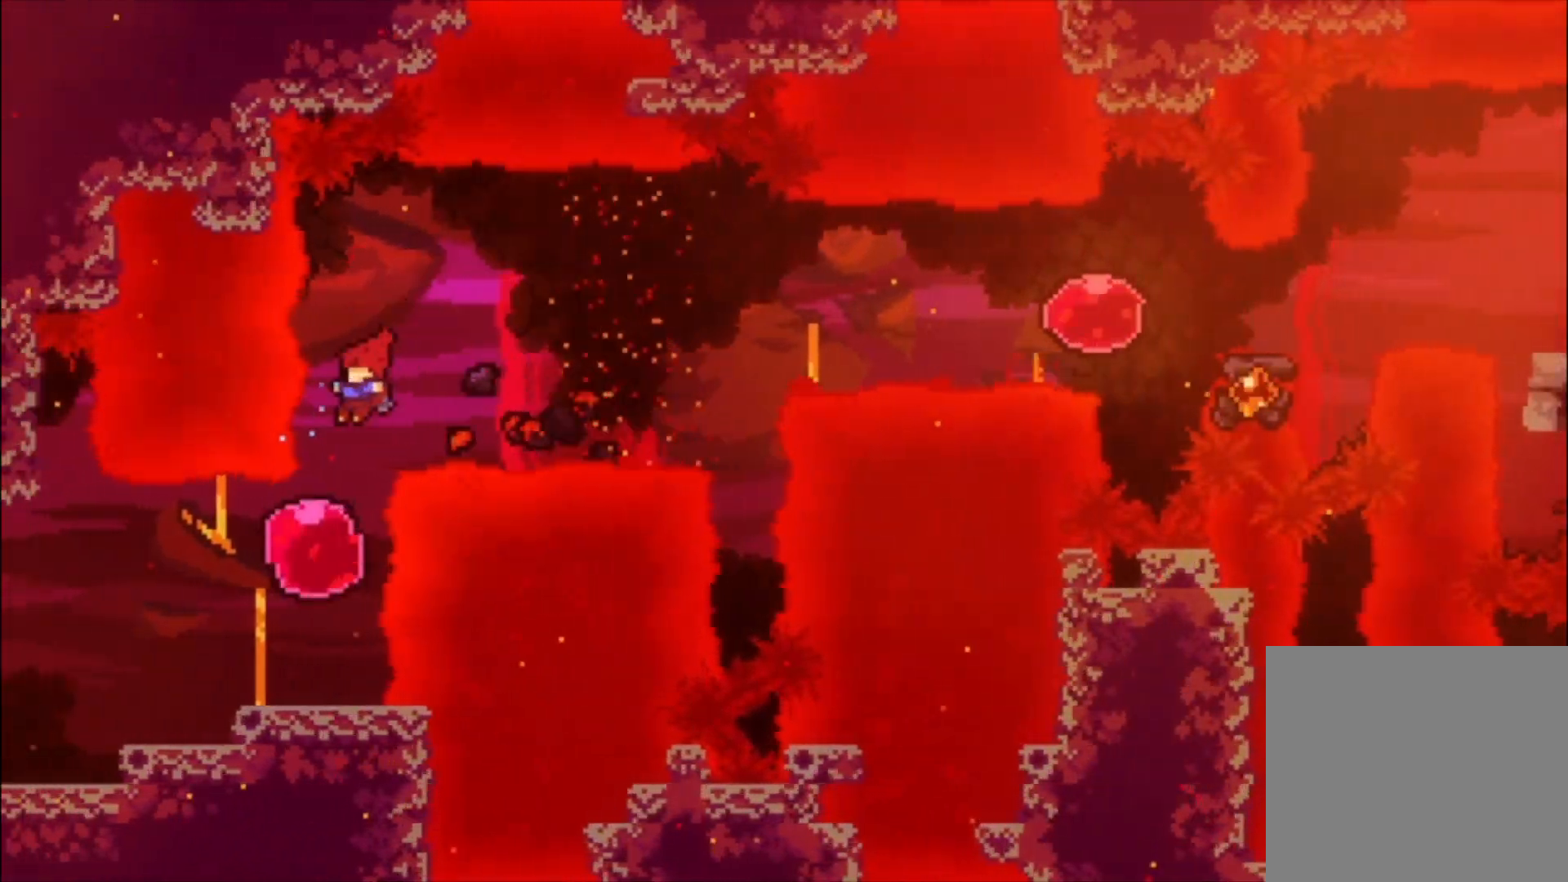
{"buttons": ["A"], "events": [[33, "L1", "up"], [300, "X", "down"], [400, "X", "up"], [500, "A", "down"]]}
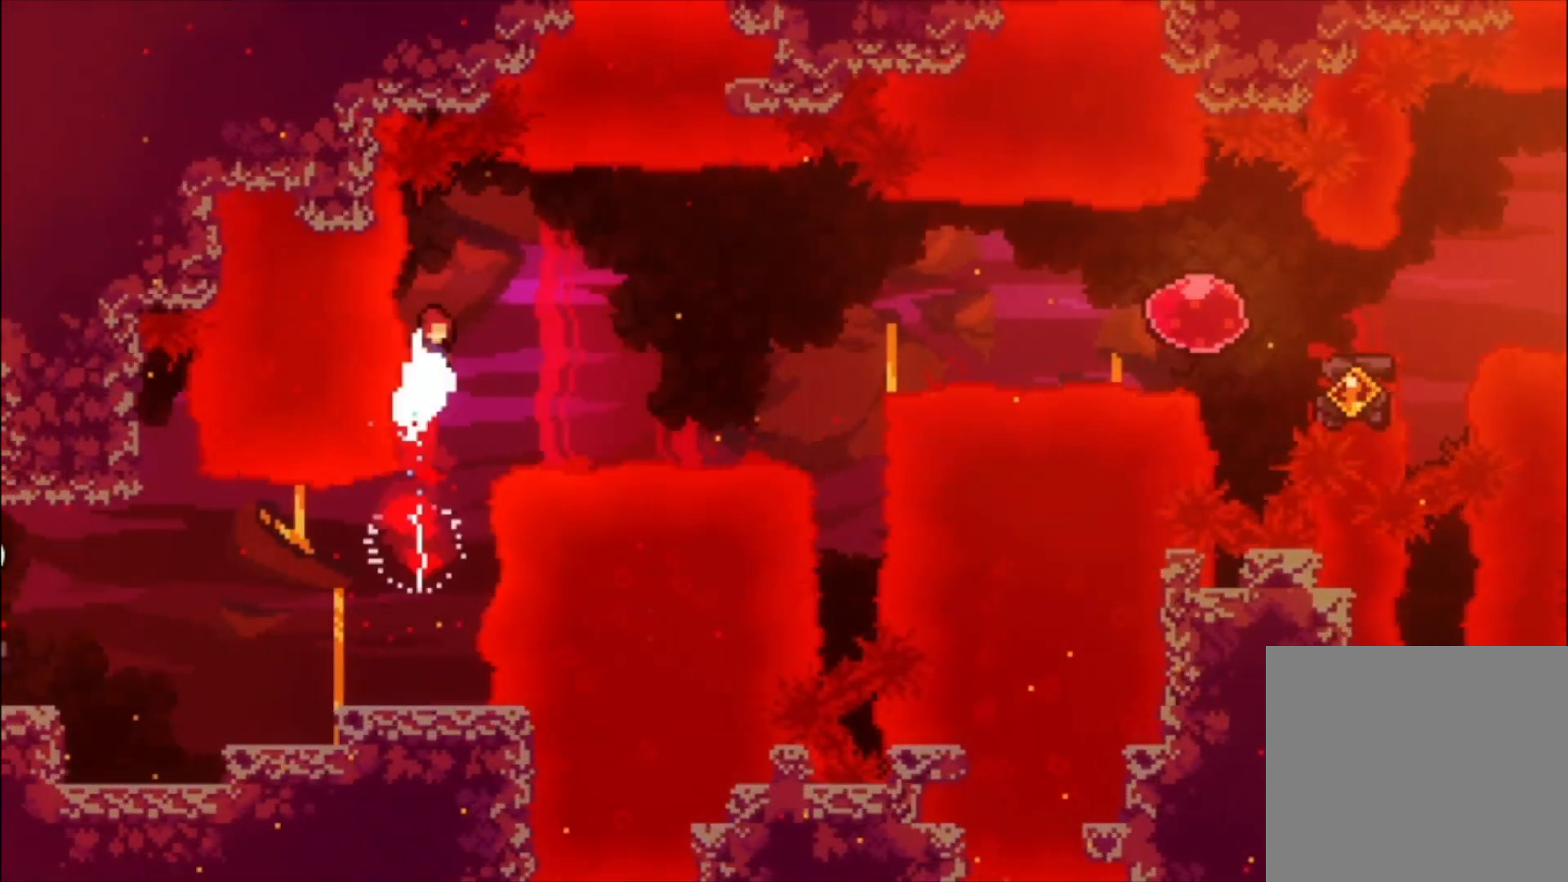
{"buttons": [], "events": [[100, "A", "up"]]}
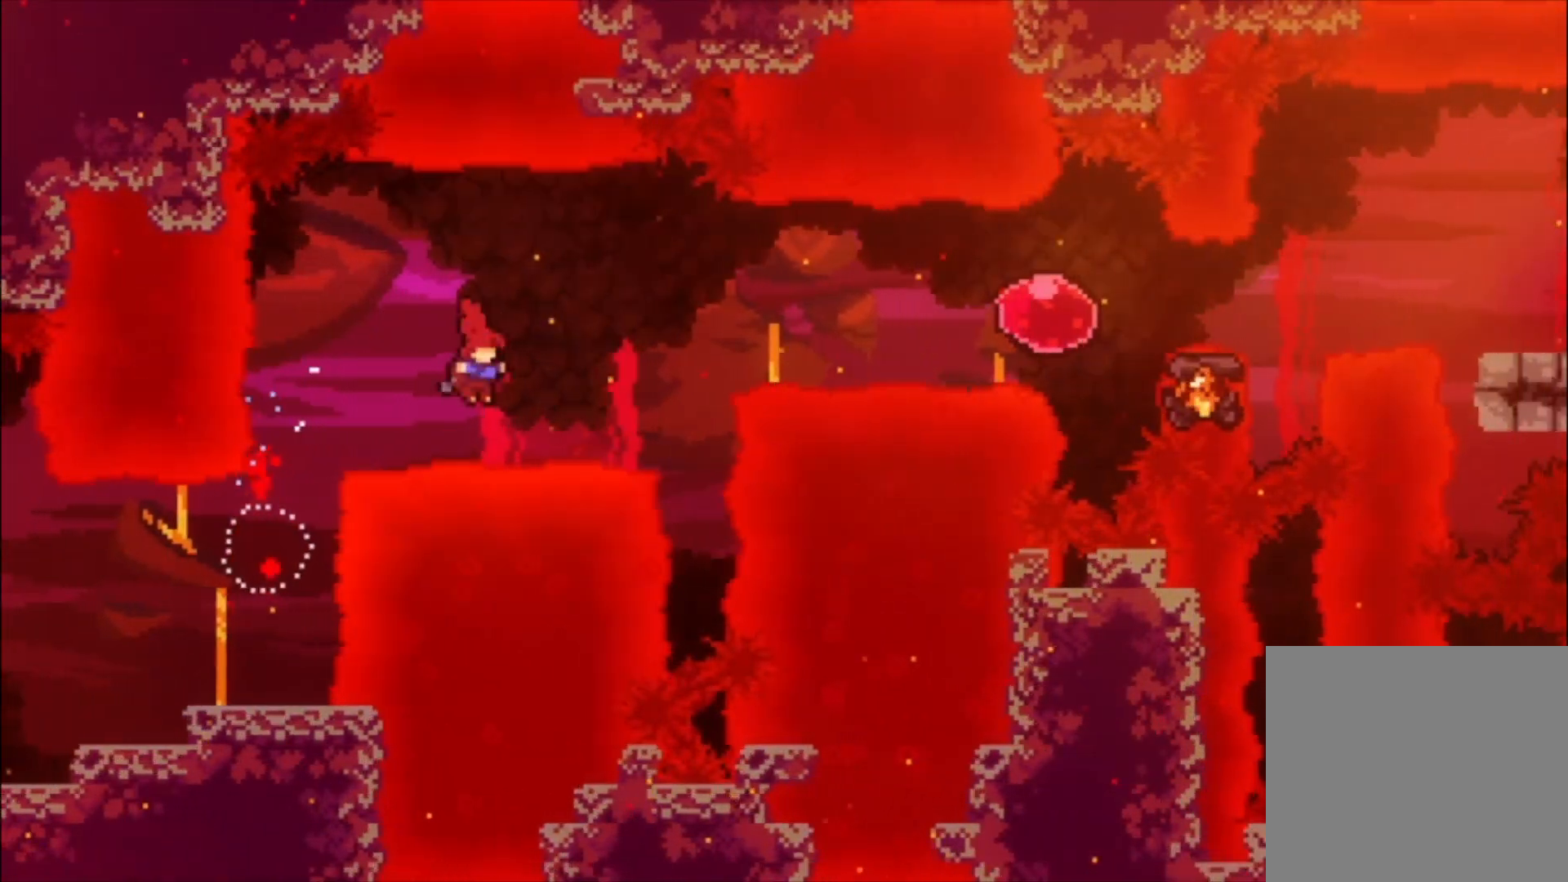
{"buttons": [], "events": [[33, "X", "down"], [333, "X", "up"]]}
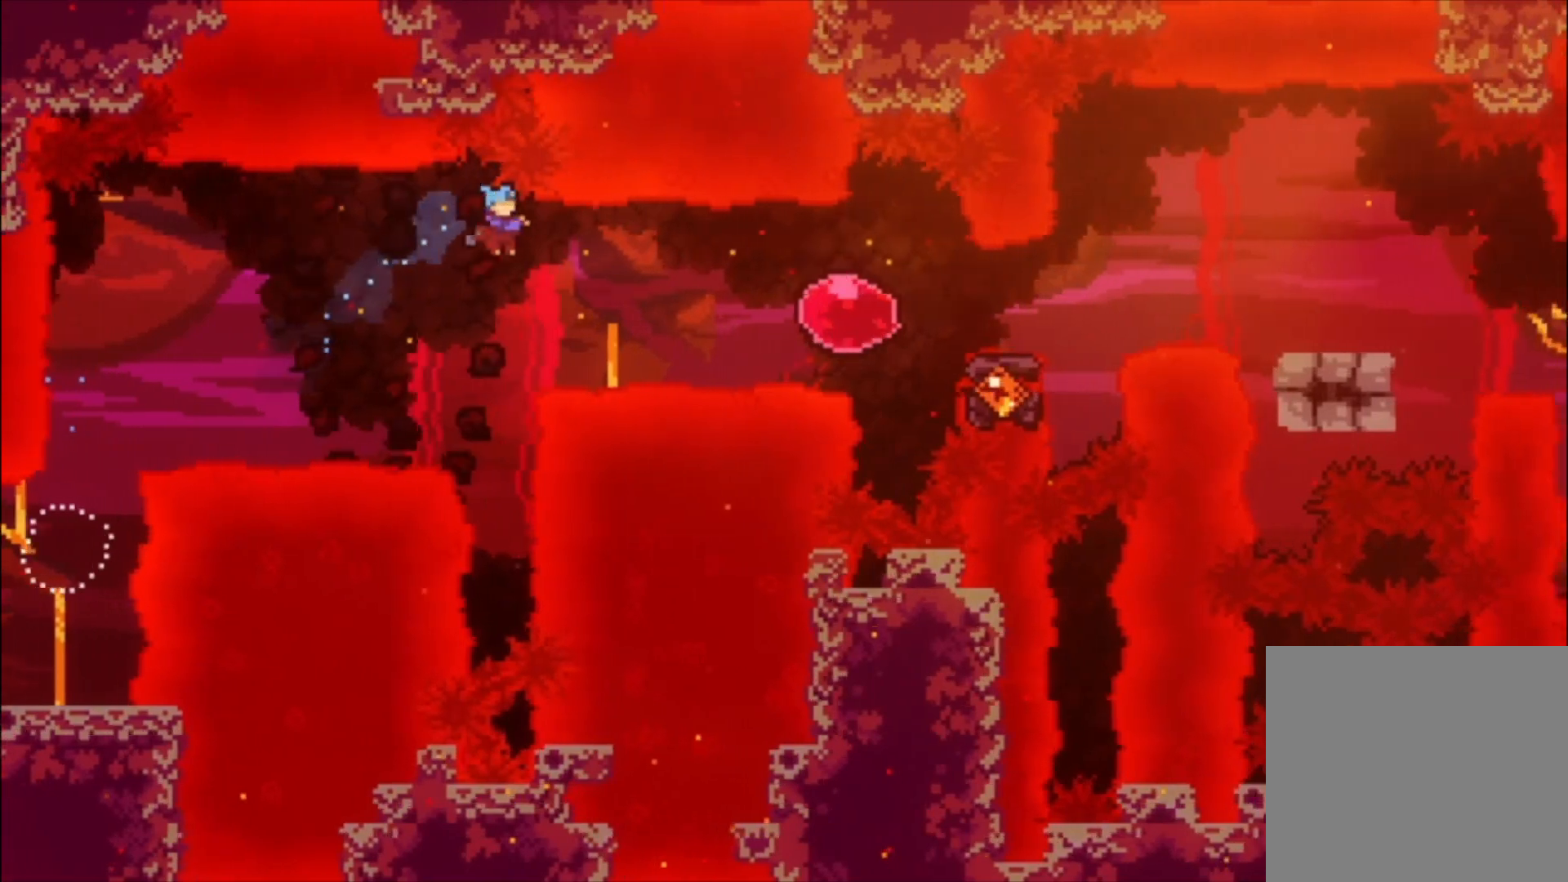
{"buttons": ["L1"], "events": [[200, "L1", "down"]]}
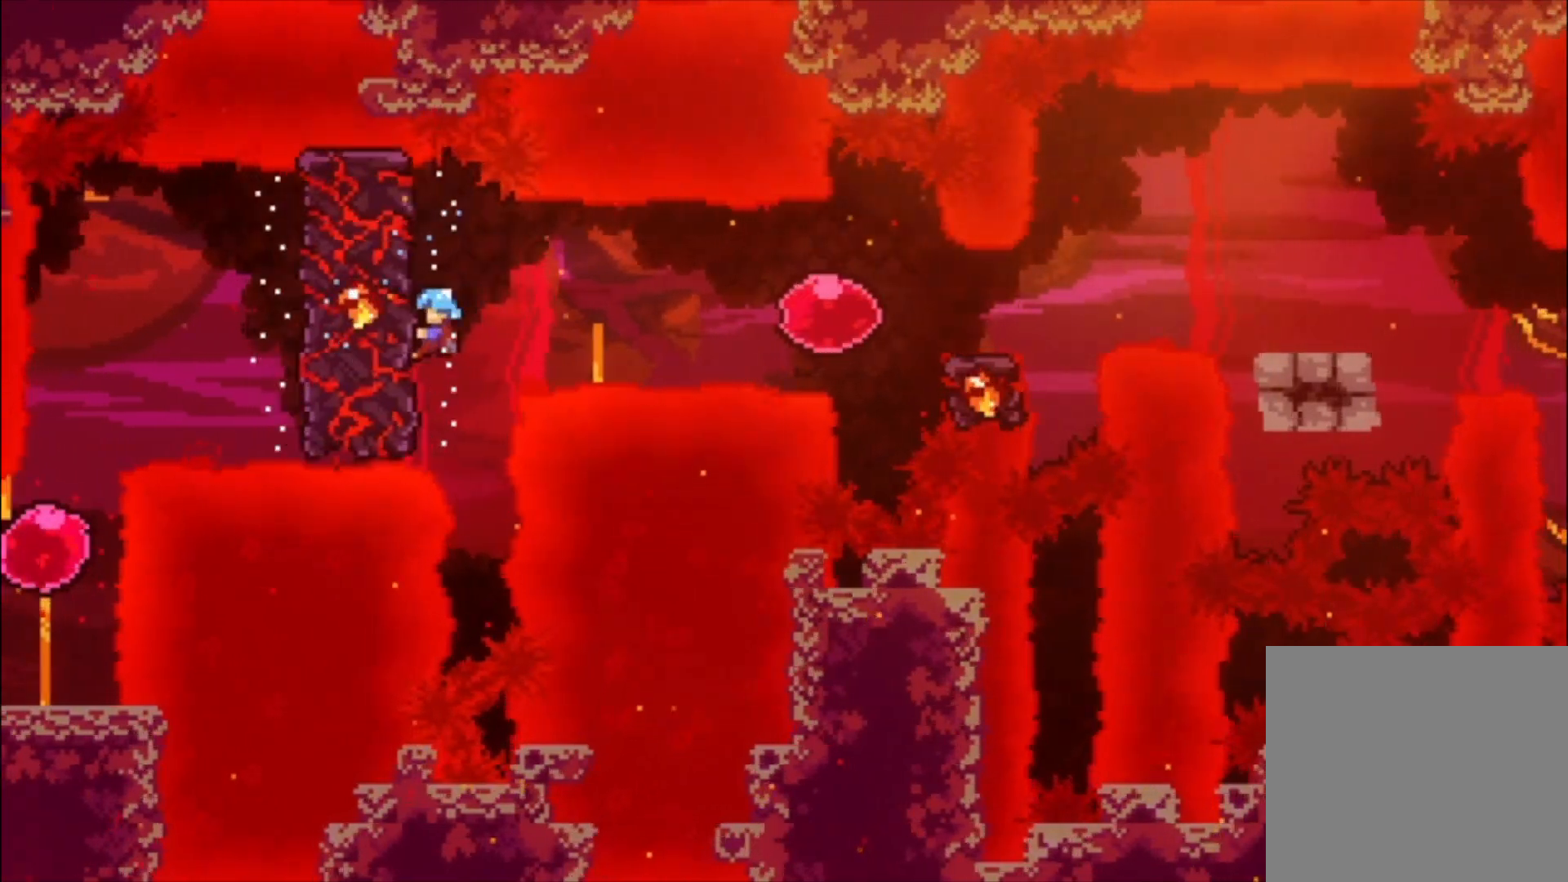
{"buttons": ["L1"], "events": [[100, "A", "down"], [200, "A", "up"]]}
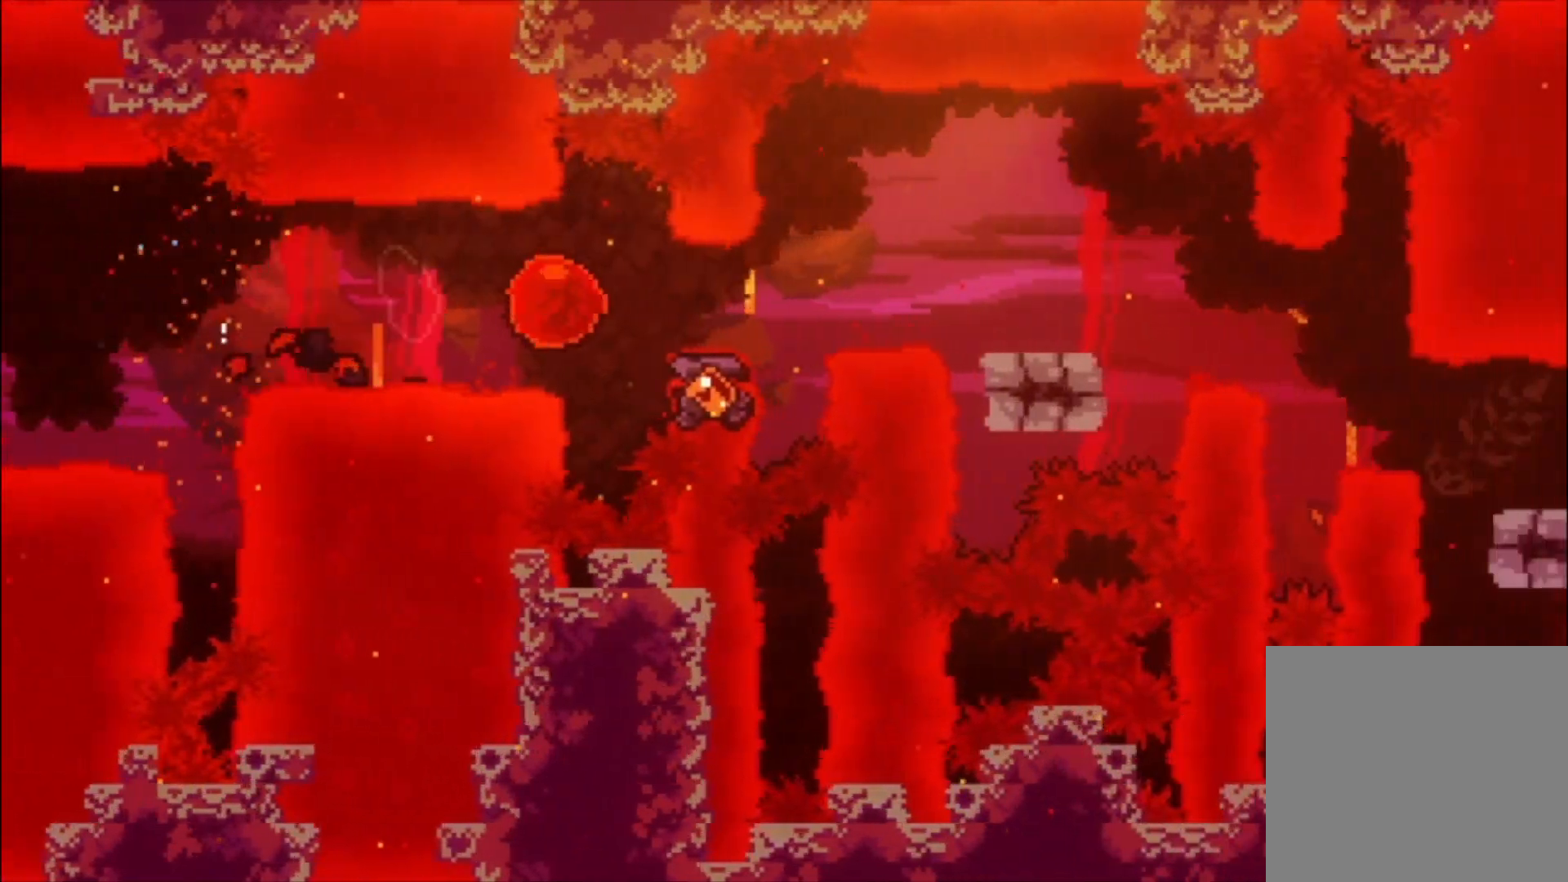
{"buttons": ["L1"], "events": [[67, "X", "down"], [133, "X", "up"], [233, "A", "down"], [367, "A", "up"], [400, "X", "down"], [500, "X", "up"]]}
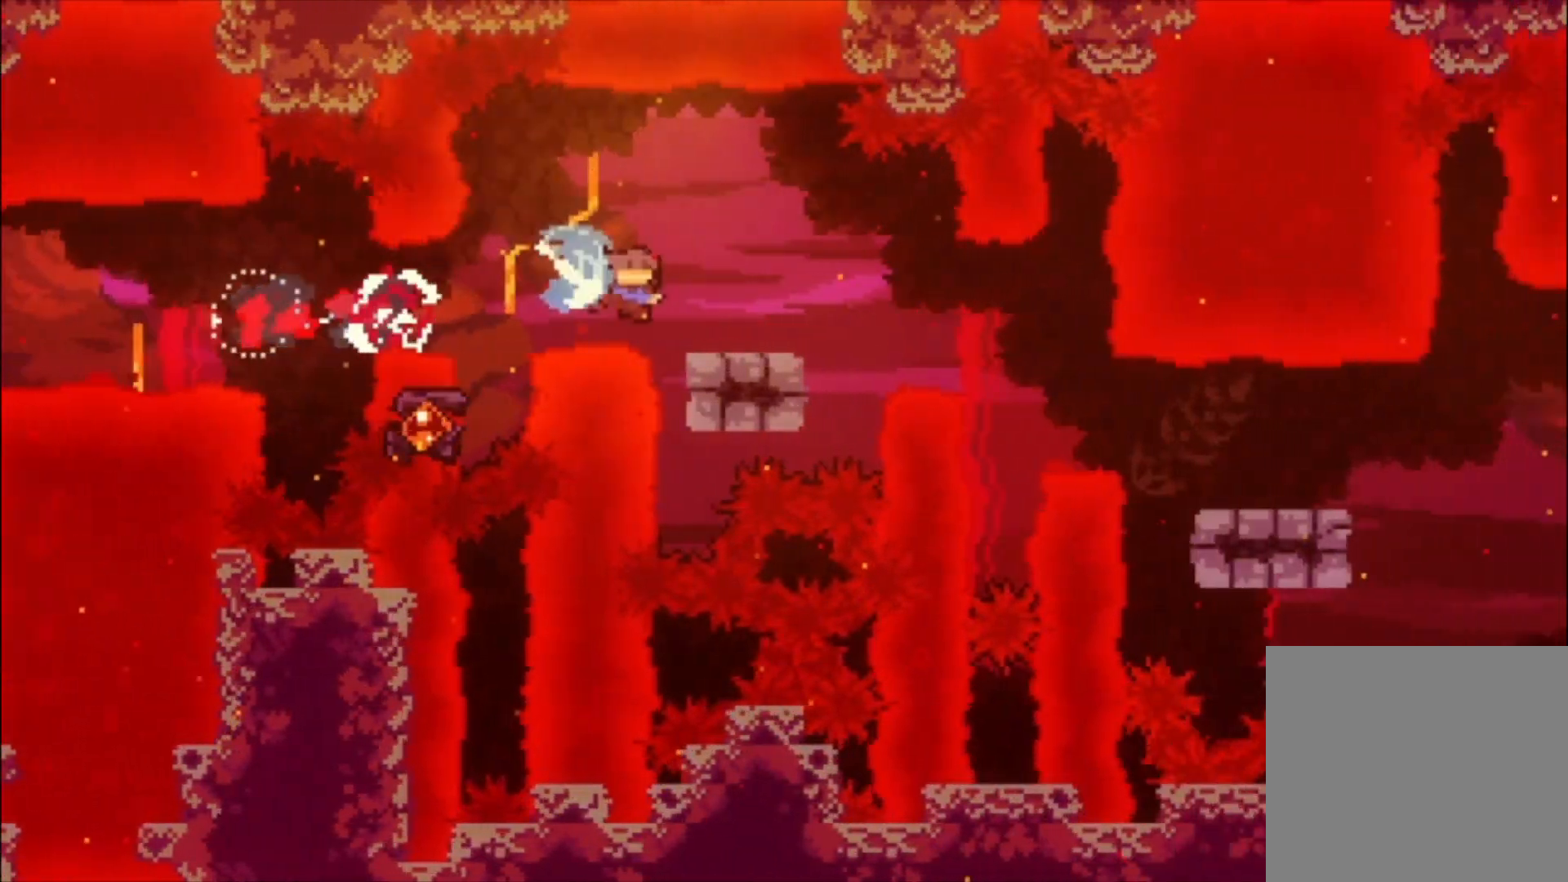
{"buttons": [], "events": [[100, "A", "down"], [233, "X", "down"], [267, "A", "up"], [333, "L1", "up"], [333, "X", "up"]]}
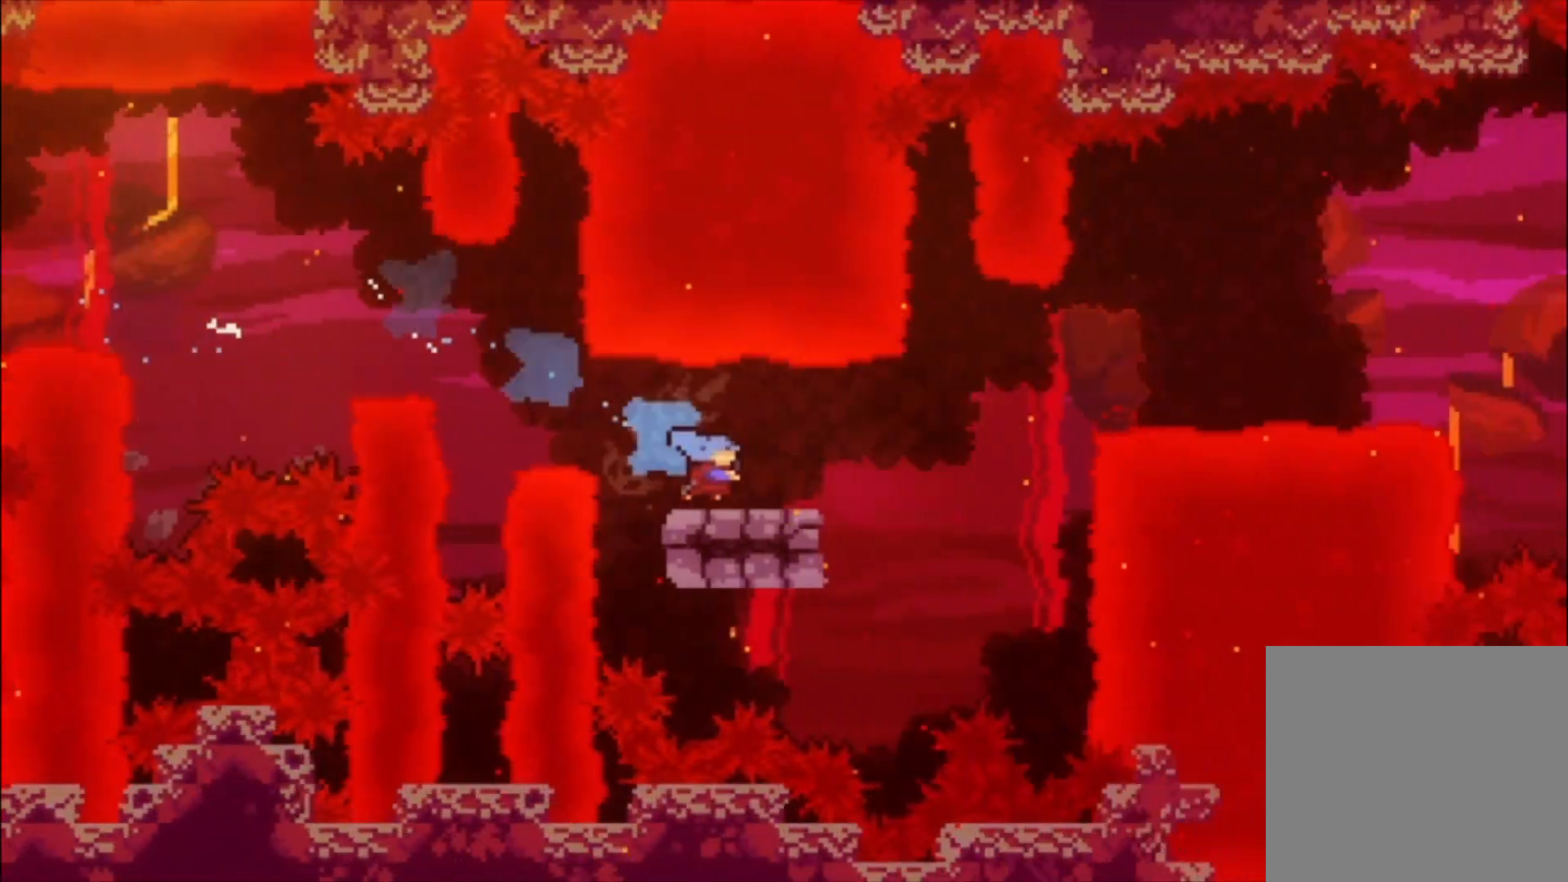
{"buttons": ["A", "L1"], "events": [[67, "A", "down"], [467, "L1", "down"]]}
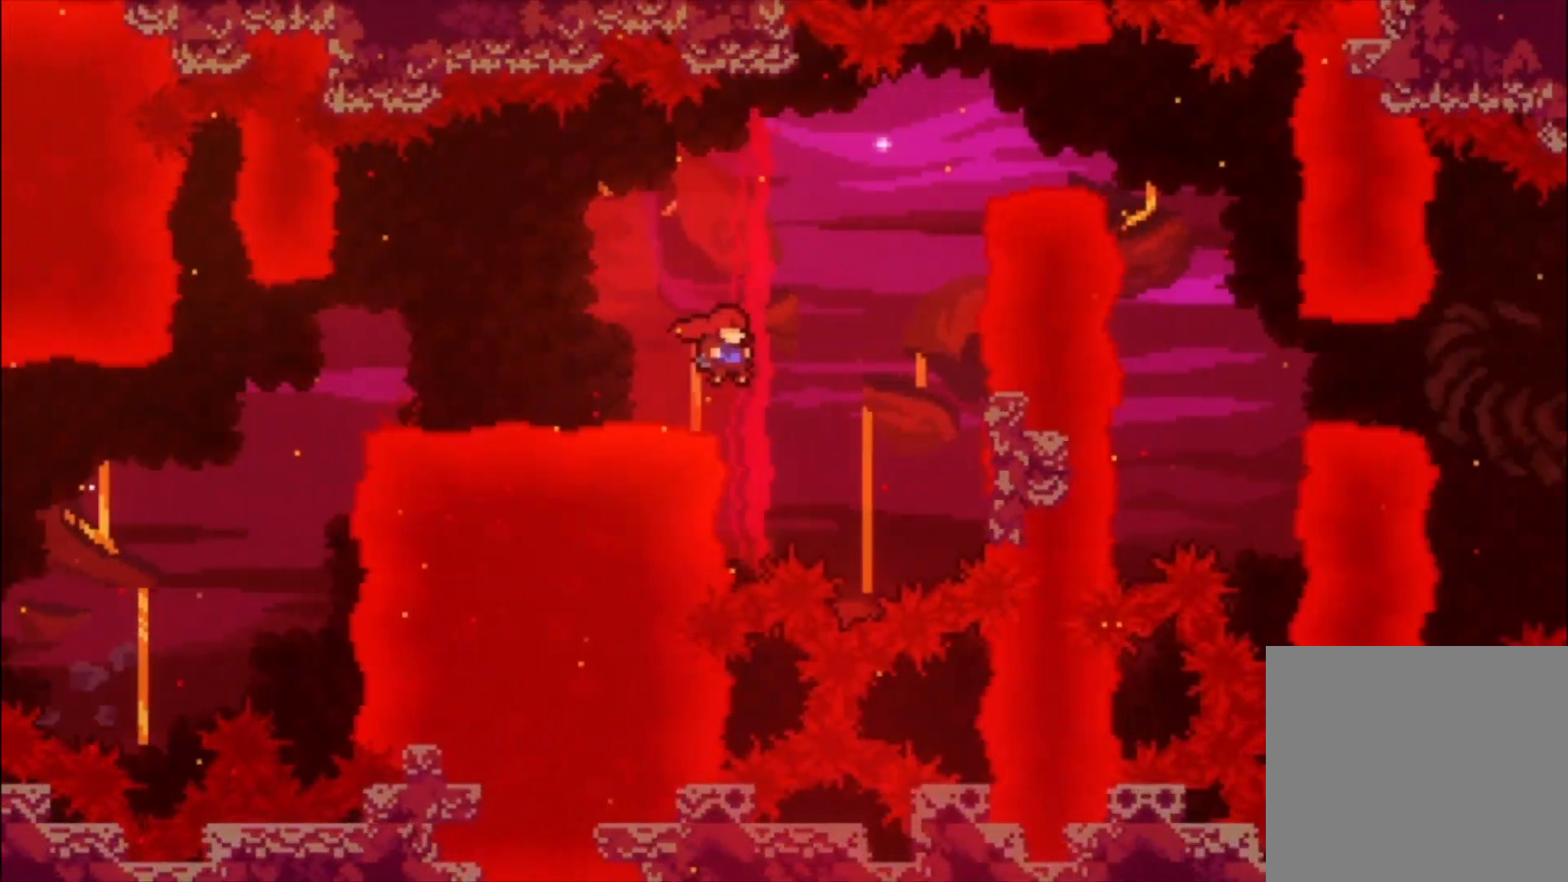
{"buttons": ["L1"], "events": [[267, "A", "up"]]}
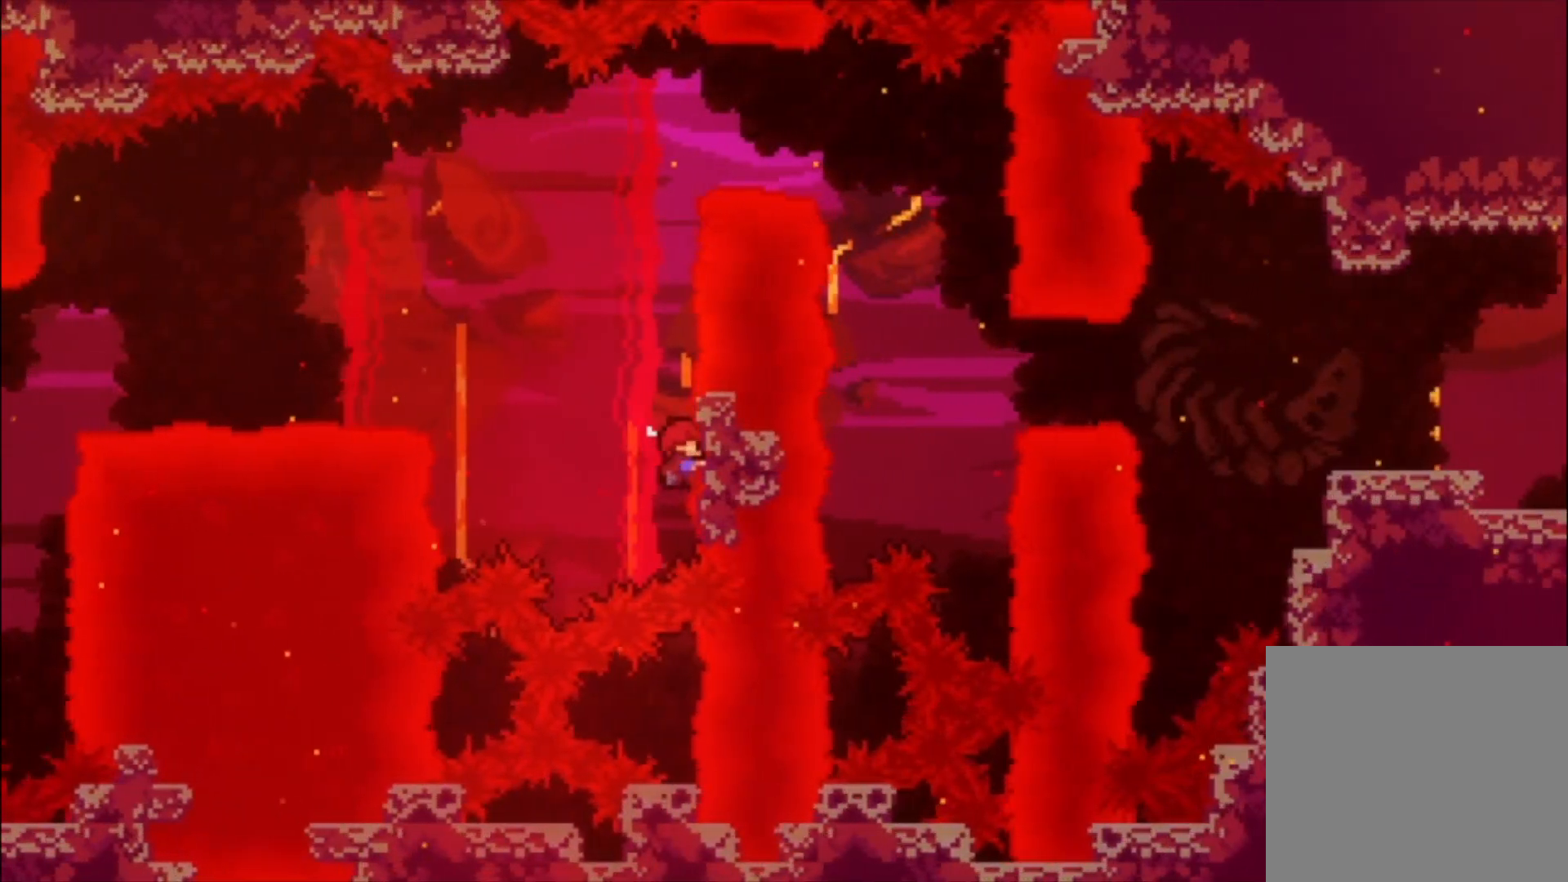
{"buttons": ["L1"], "events": [[300, "A", "down"], [500, "A", "up"]]}